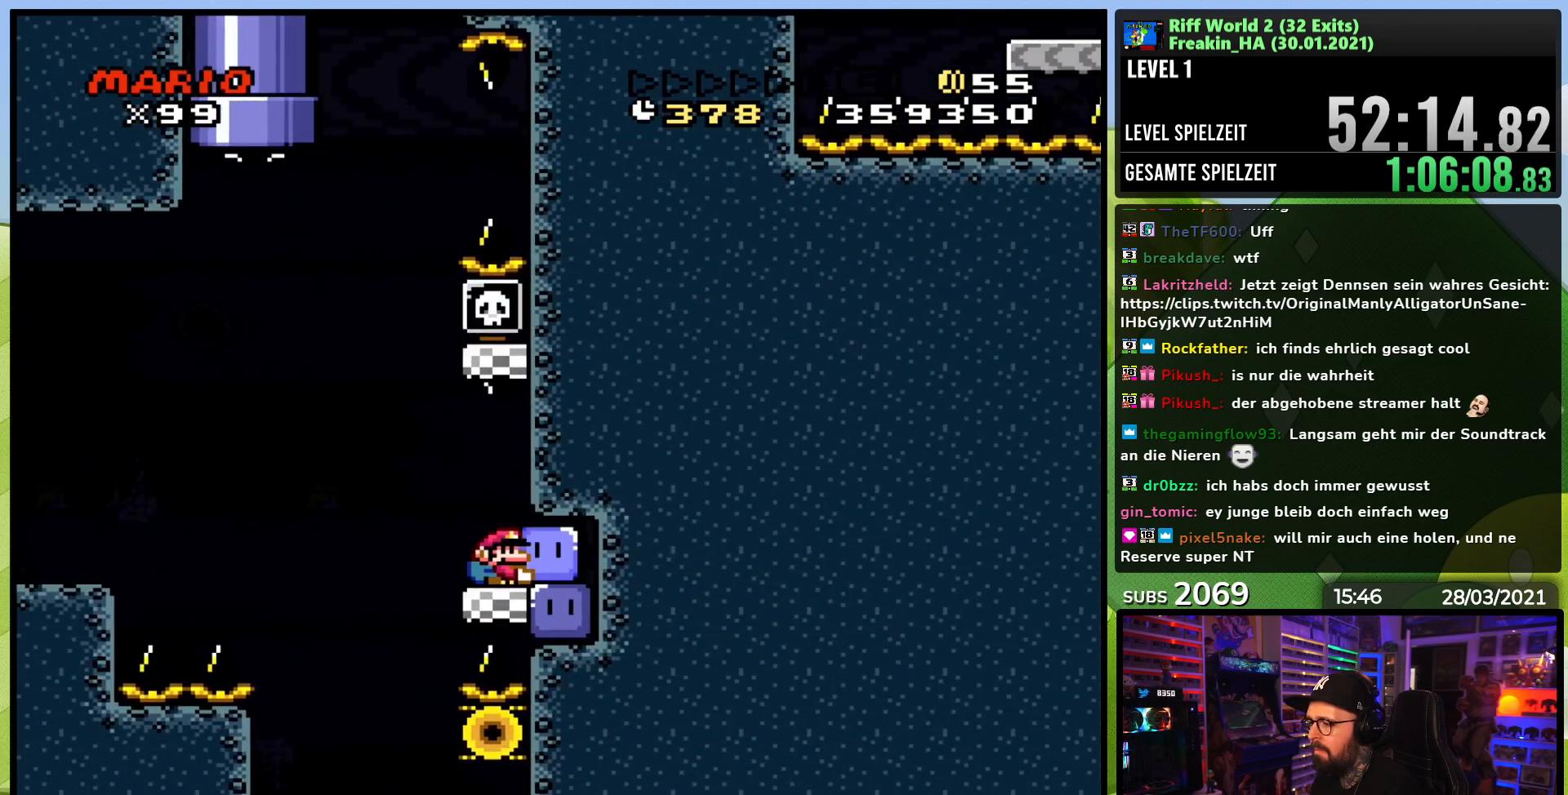
Gameplay with a controller (Nintendo layout); each line is a JSON object with the inputs held at the frame after it (dt_ms = milliseconds from this image to that frame). "events" lists button and stick changes between this image and that frame as [ms after this image, input, new state], when the widget could be followed in between. Not read: L3 R1 R3.
{"dt_ms": 500, "buttons": ["Y", "DPAD_LEFT"], "events": [[300, "DPAD_LEFT", "down"]]}
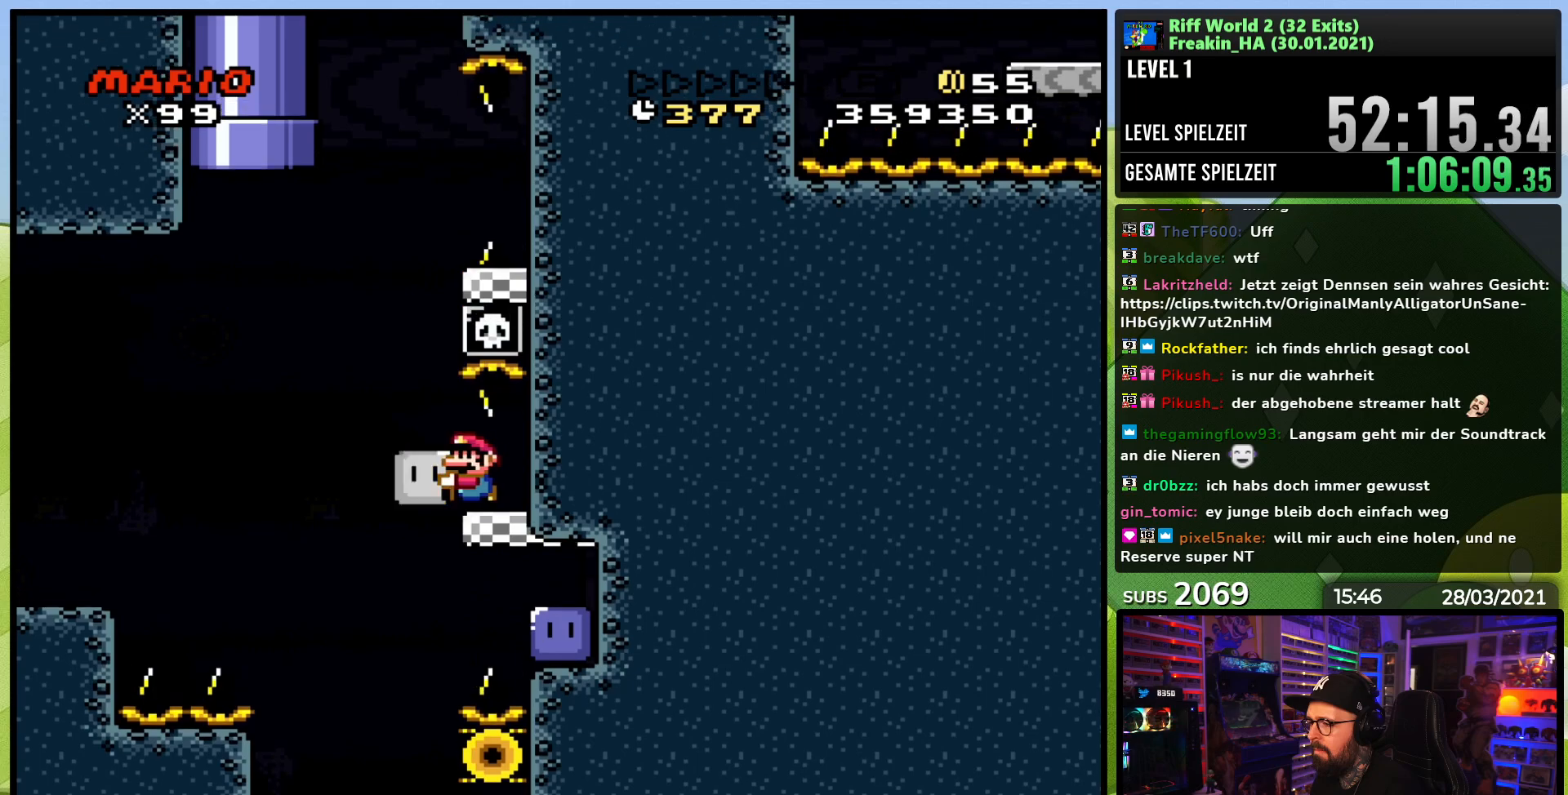
{"dt_ms": 500, "buttons": ["B", "Y", "DPAD_RIGHT"], "events": [[67, "B", "down"], [150, "DPAD_LEFT", "up"], [150, "DPAD_RIGHT", "down"]]}
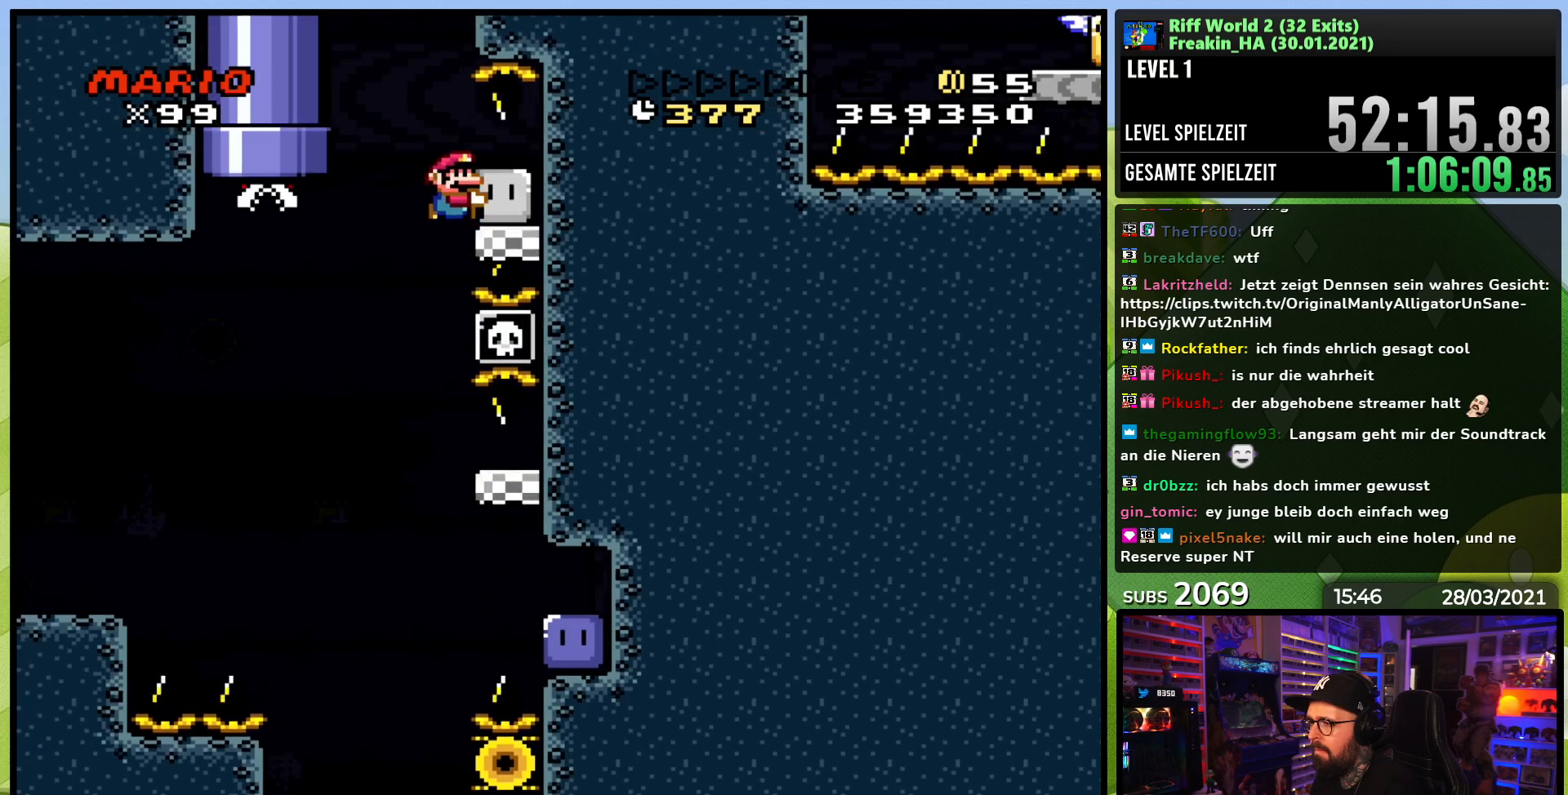
{"dt_ms": 500, "buttons": ["B", "Y", "DPAD_LEFT"], "events": [[50, "B", "up"], [100, "DPAD_RIGHT", "up"], [183, "DPAD_LEFT", "down"], [467, "B", "down"]]}
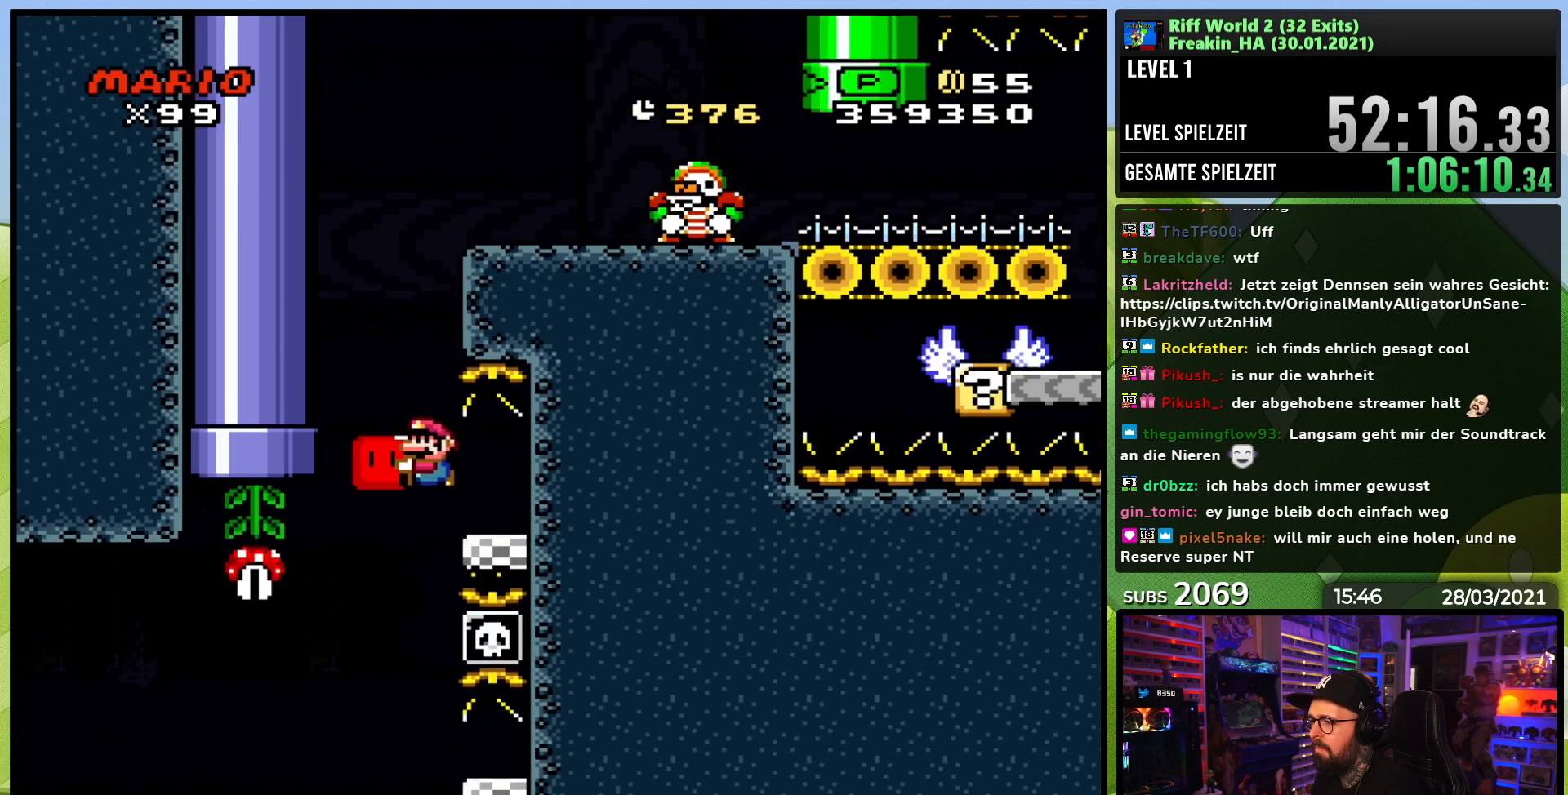
{"dt_ms": 500, "buttons": ["Y", "DPAD_LEFT"], "events": [[33, "DPAD_LEFT", "up"], [83, "DPAD_LEFT", "down"], [83, "Y", "up"], [100, "DPAD_LEFT", "up"], [100, "DPAD_RIGHT", "down"], [100, "Y", "down"], [433, "DPAD_LEFT", "down"], [433, "DPAD_RIGHT", "up"], [450, "B", "up"]]}
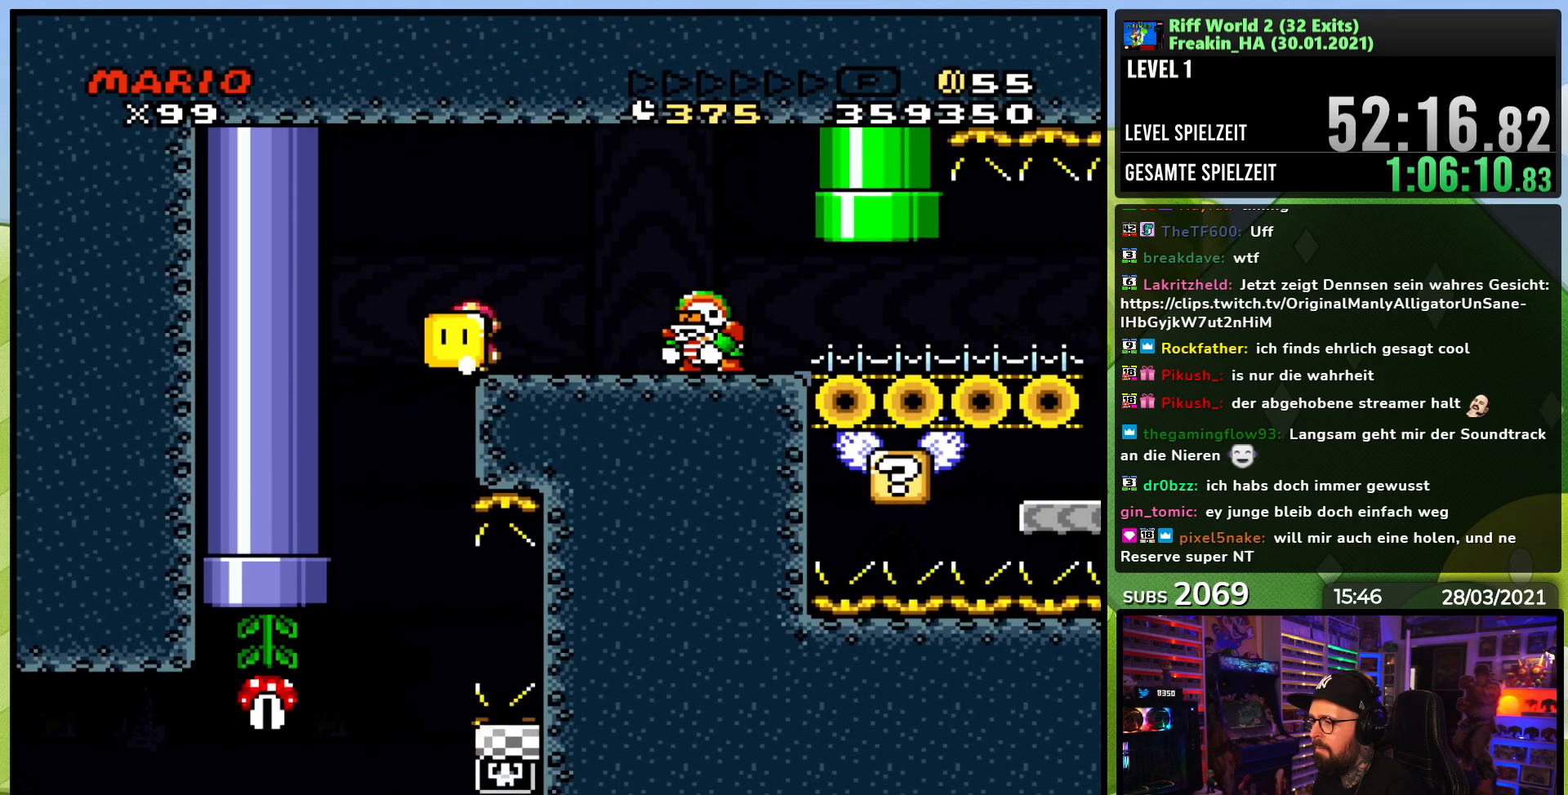
{"dt_ms": 500, "buttons": ["B", "Y", "DPAD_RIGHT"], "events": [[33, "DPAD_LEFT", "up"], [83, "B", "down"], [83, "Y", "up"], [100, "B", "up"], [100, "Y", "down"], [267, "B", "down"], [417, "DPAD_RIGHT", "down"]]}
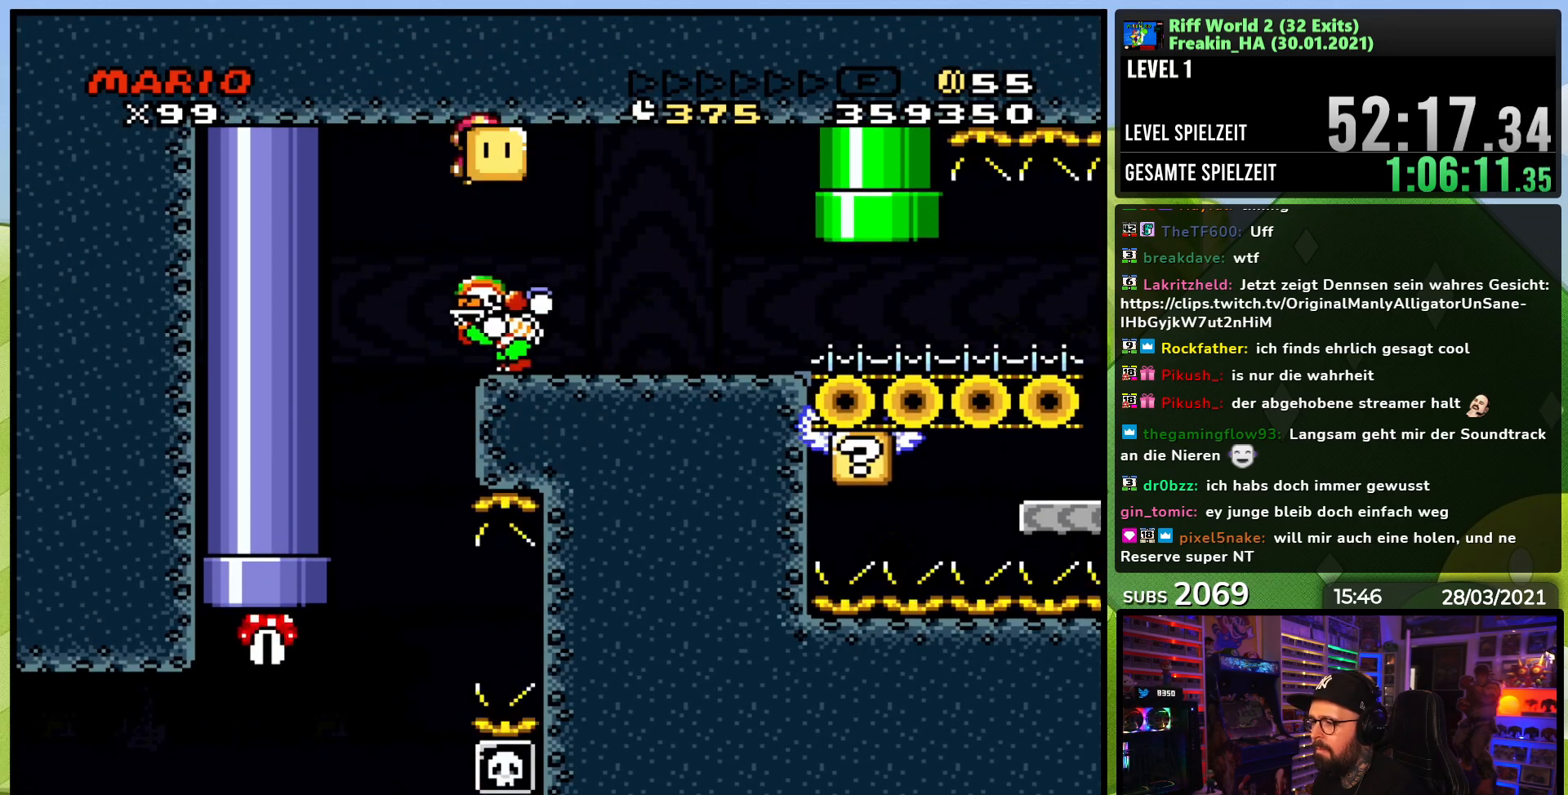
{"dt_ms": 500, "buttons": ["Y", "DPAD_RIGHT"], "events": [[317, "B", "up"]]}
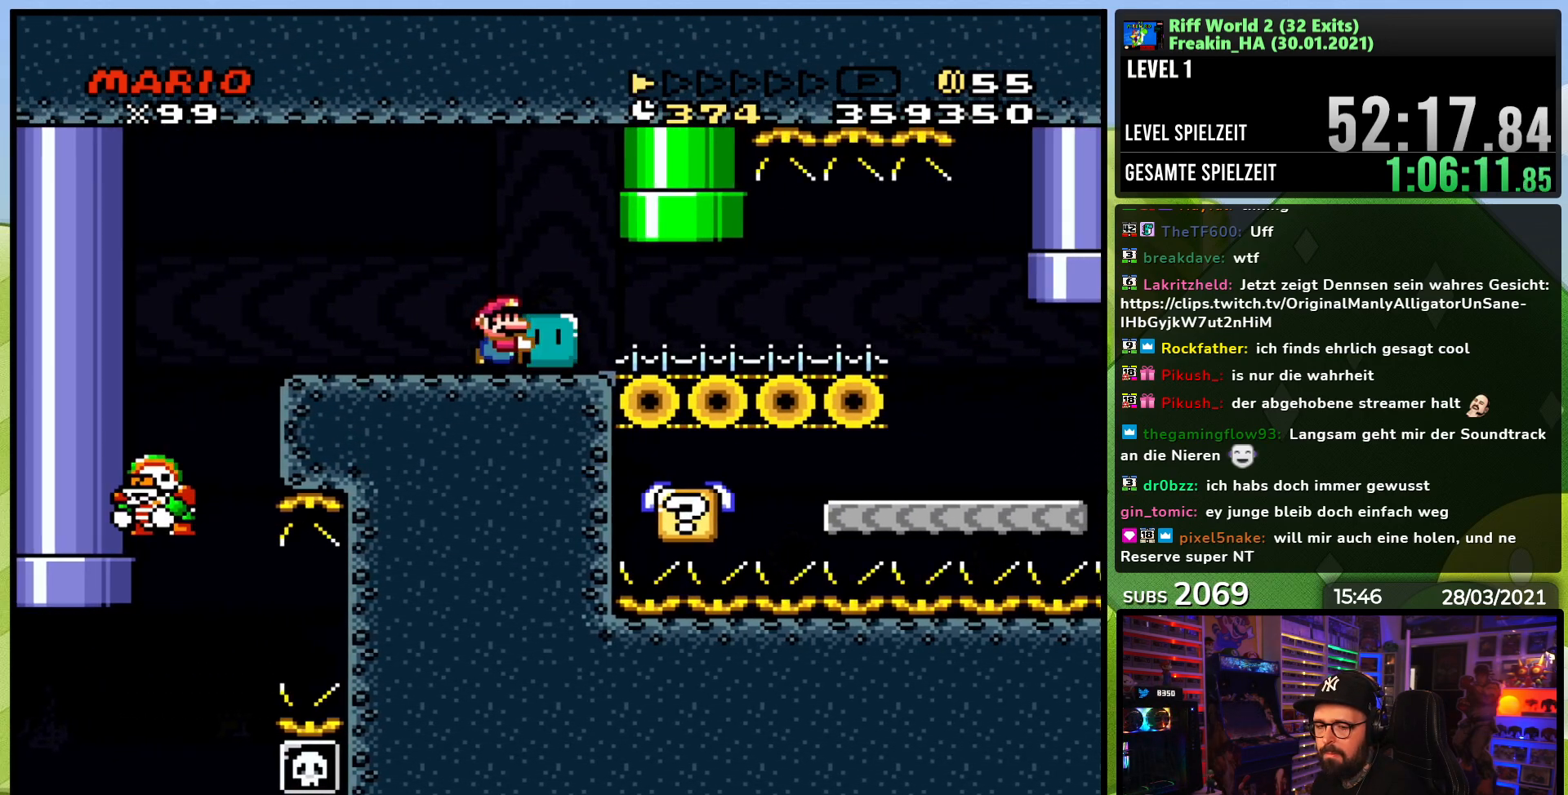
{"dt_ms": 1000, "buttons": ["Y"], "events": [[83, "DPAD_LEFT", "down"], [100, "DPAD_LEFT", "up"], [500, "DPAD_RIGHT", "up"], [550, "DPAD_LEFT", "down"], [667, "DPAD_LEFT", "up"], [800, "DPAD_RIGHT", "down"], [867, "DPAD_RIGHT", "up"]]}
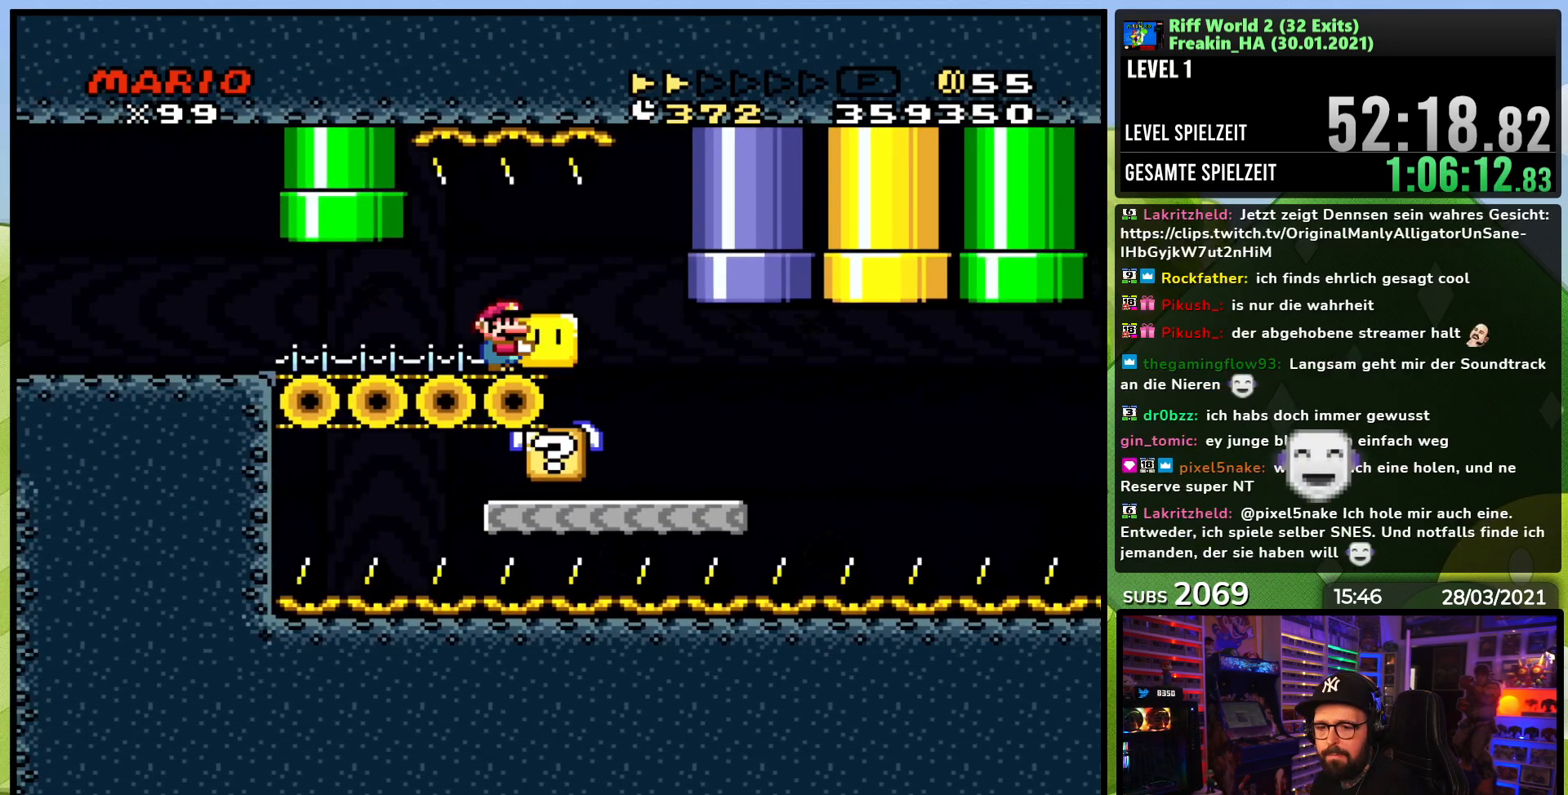
{"dt_ms": 500, "buttons": ["Y"], "events": []}
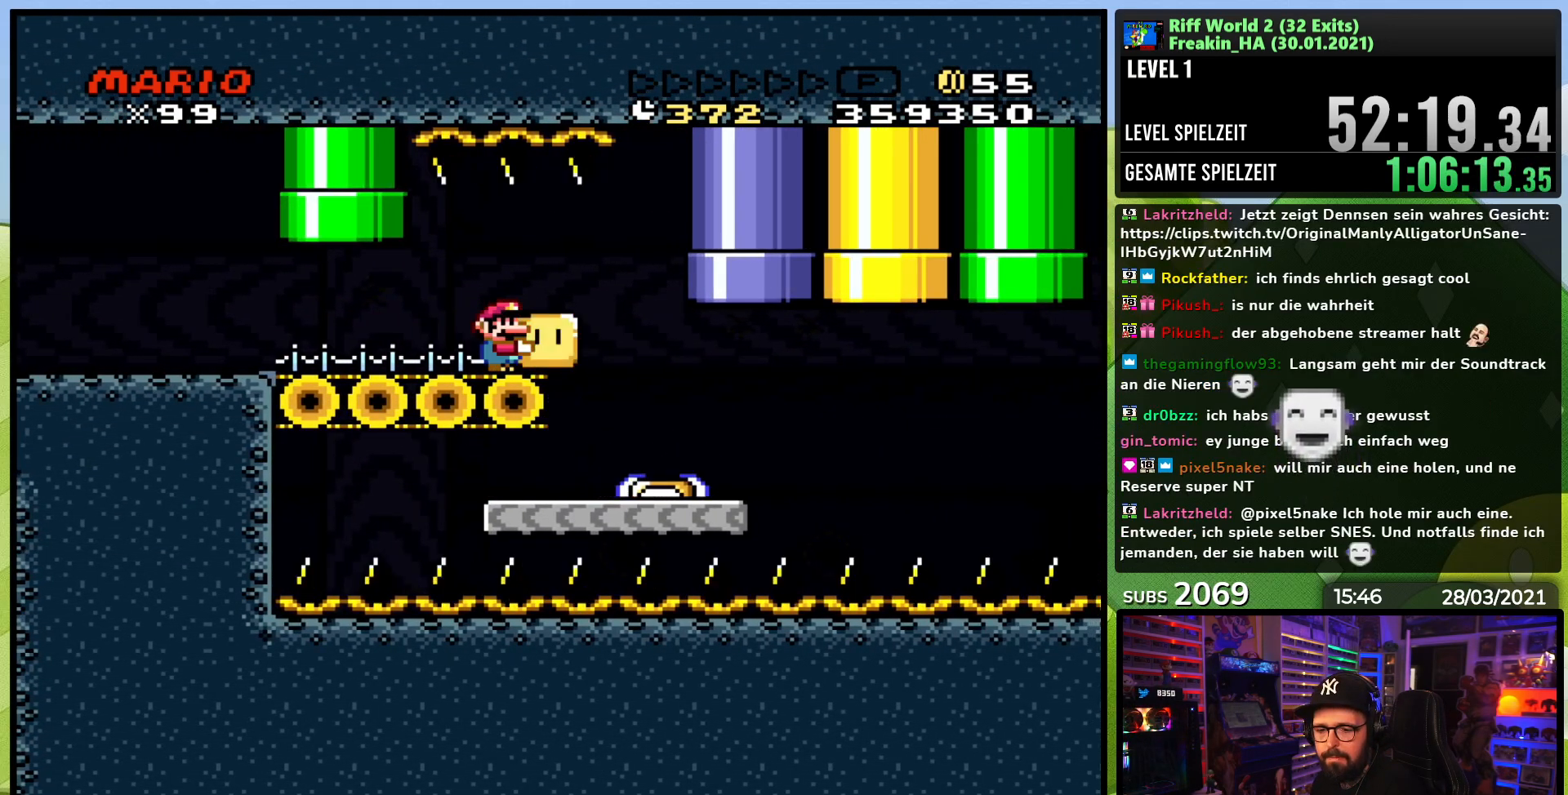
{"dt_ms": 500, "buttons": ["Y"], "events": []}
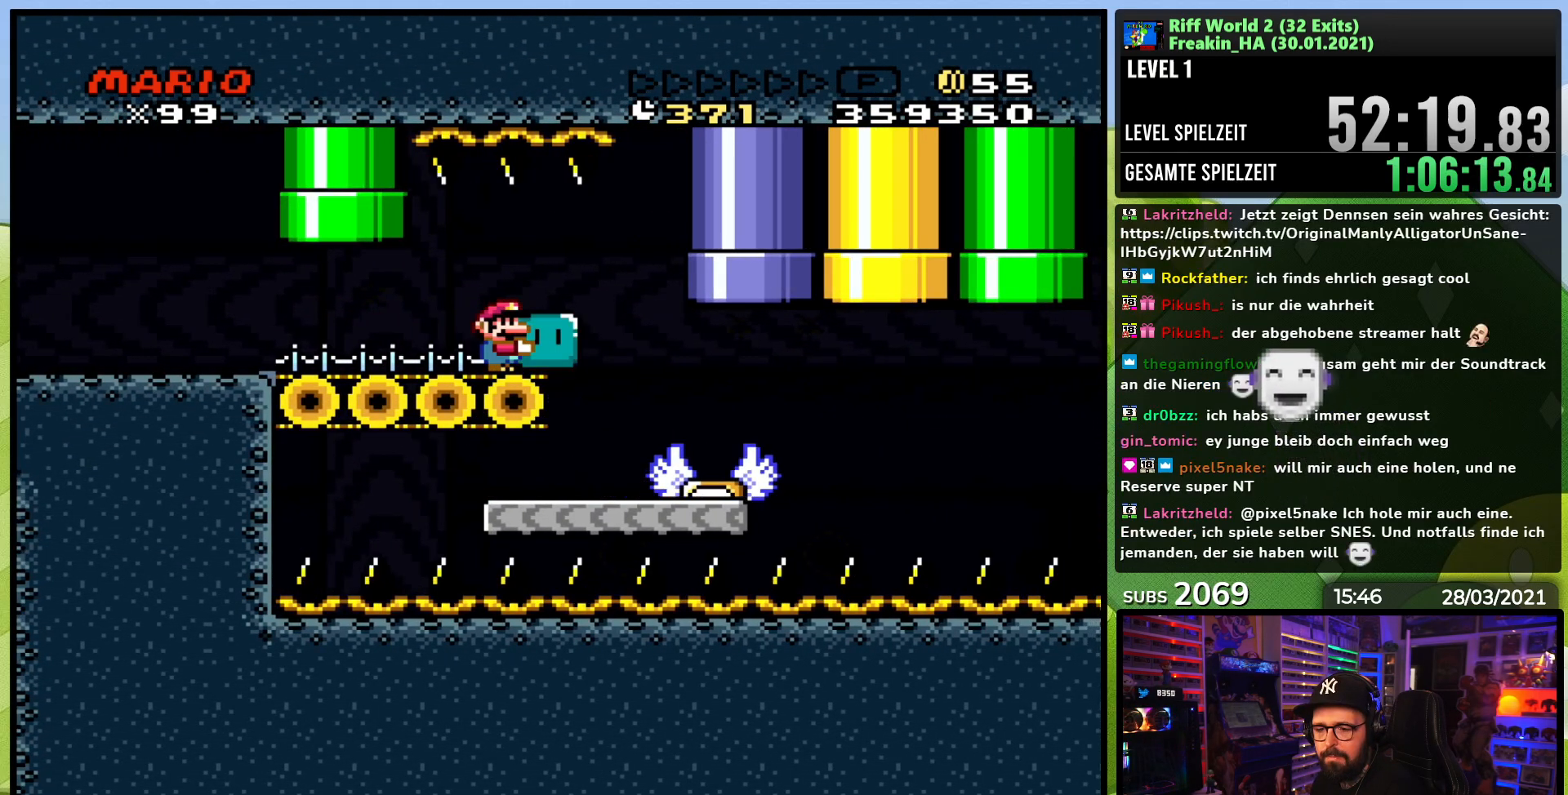
{"dt_ms": 500, "buttons": ["Y"], "events": []}
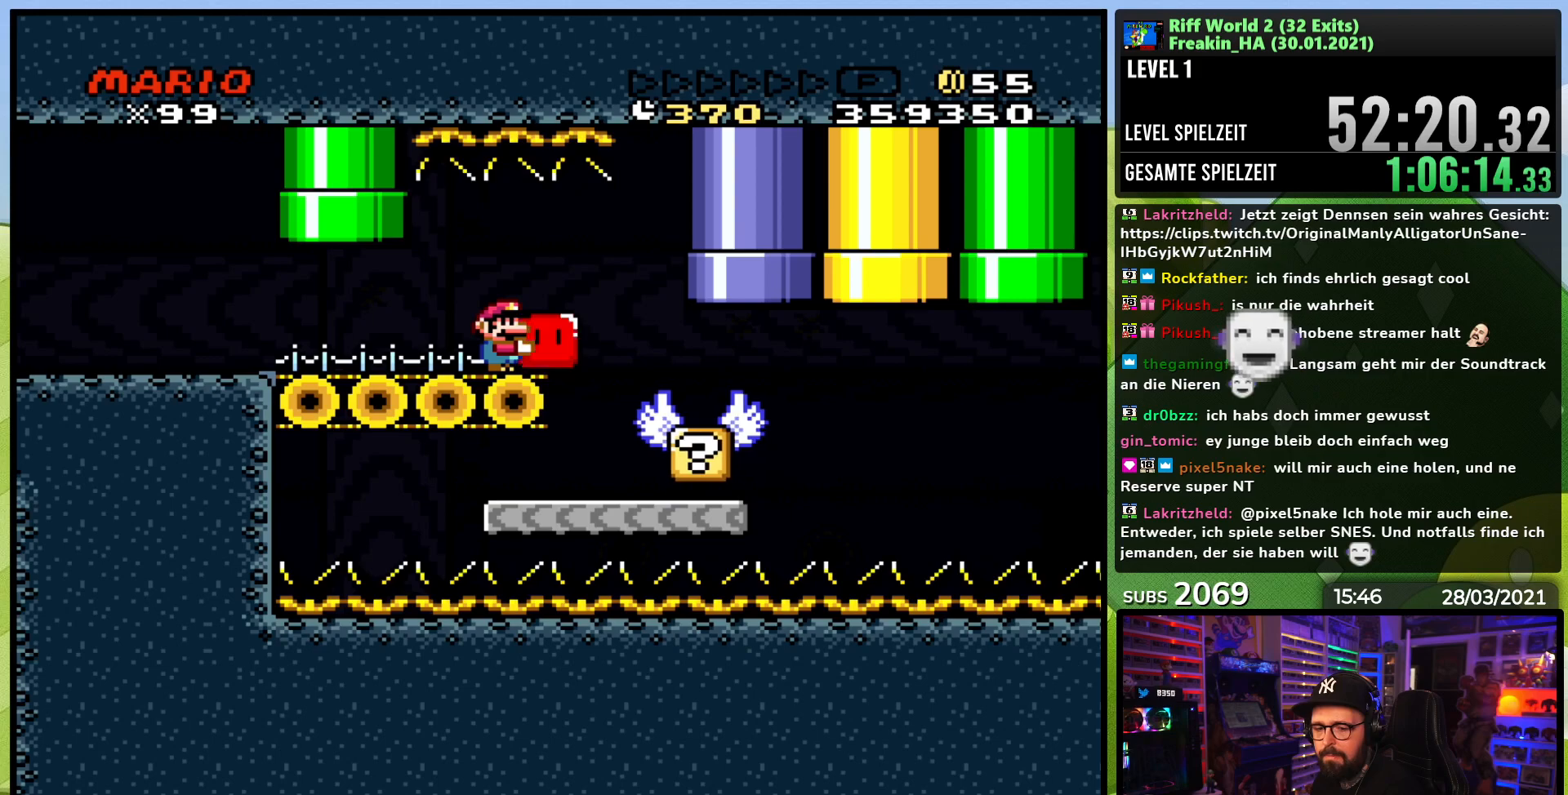
{"dt_ms": 500, "buttons": ["Y"], "events": []}
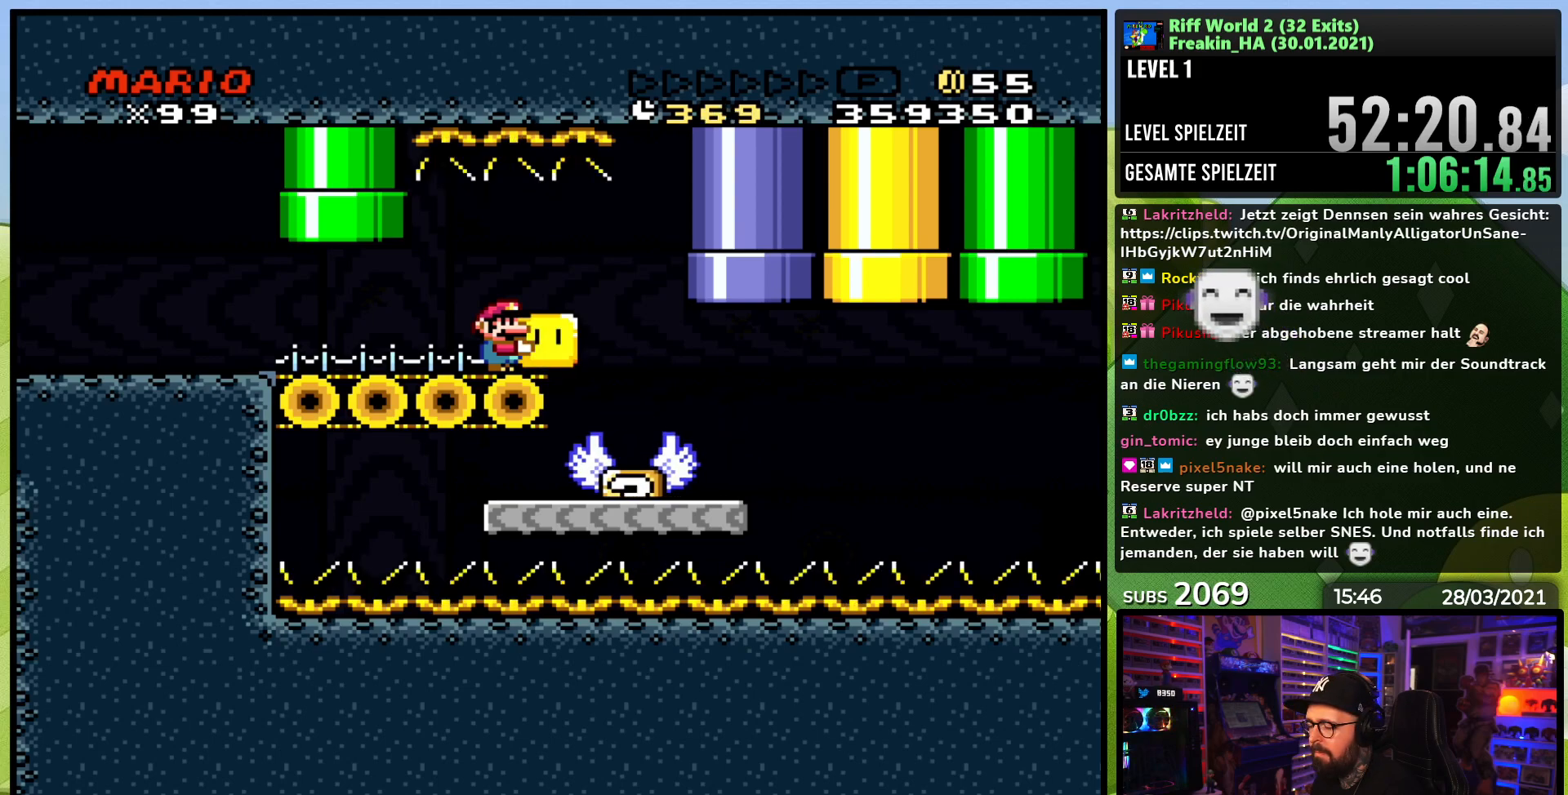
{"dt_ms": 500, "buttons": ["Y"], "events": []}
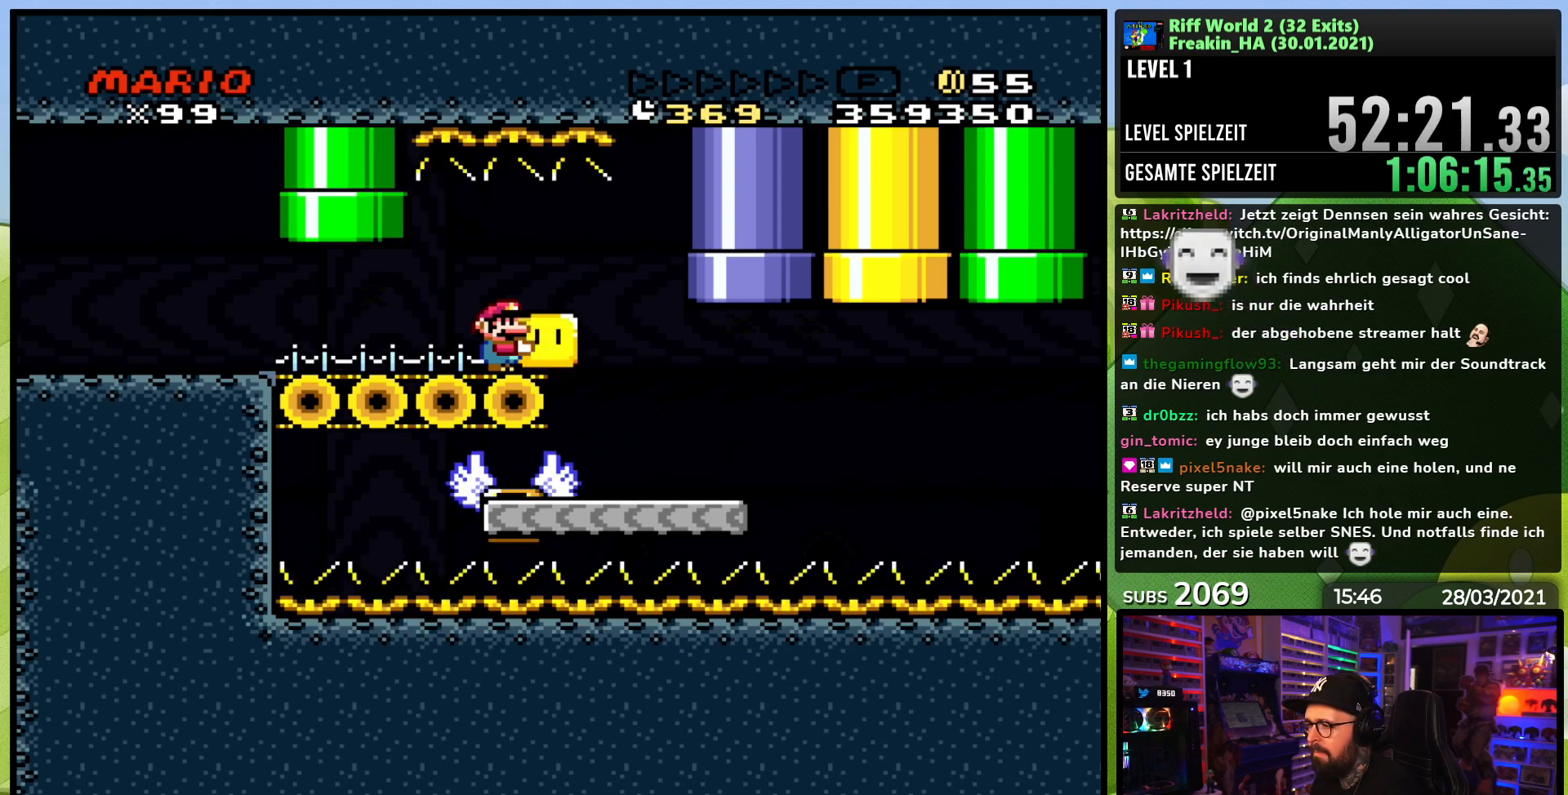
{"dt_ms": 500, "buttons": ["DPAD_RIGHT"], "events": [[83, "DPAD_DOWN", "down"], [117, "Y", "up"], [217, "DPAD_DOWN", "up"], [317, "DPAD_RIGHT", "down"]]}
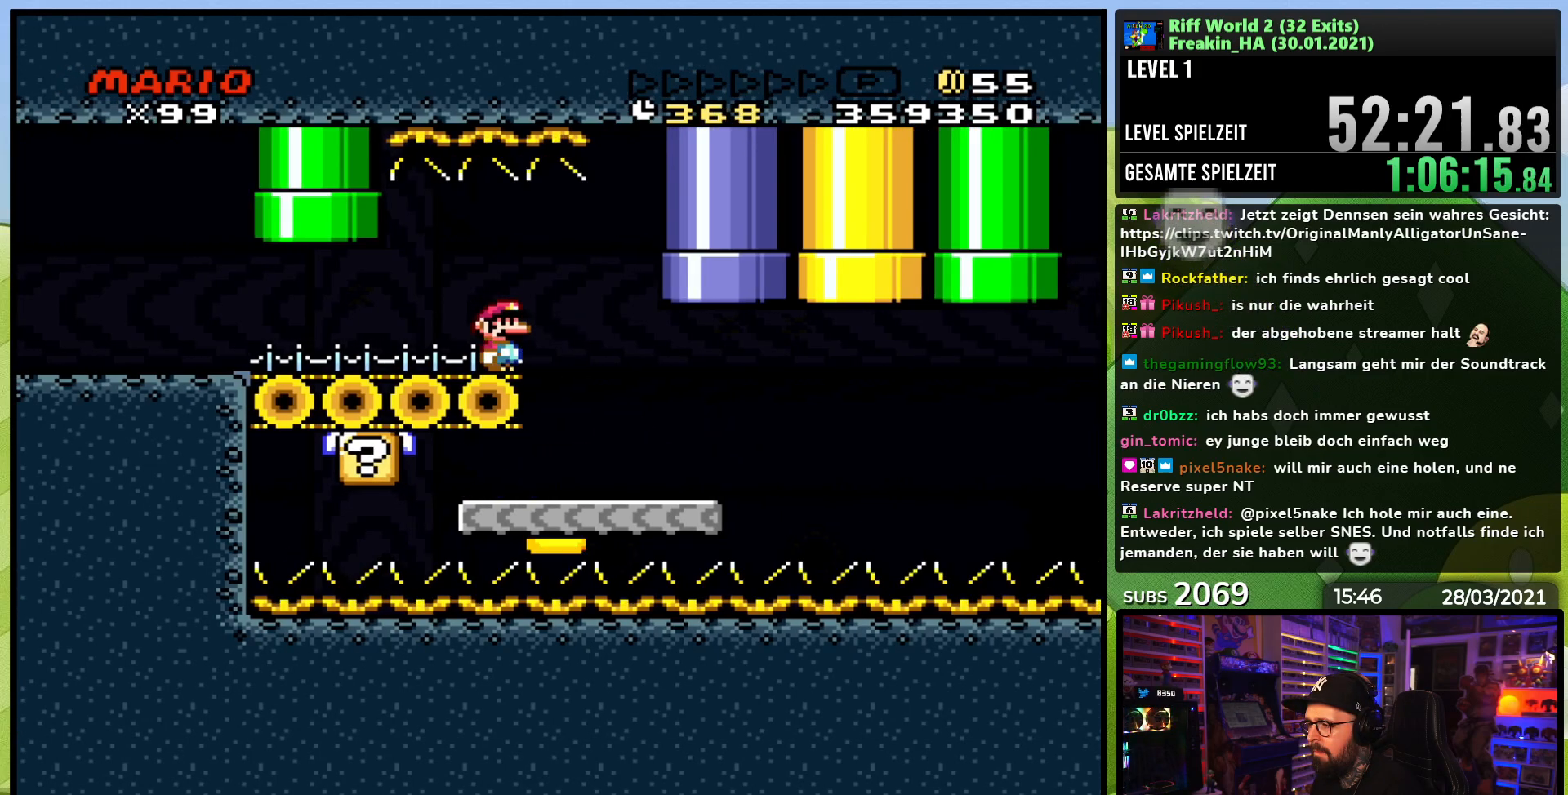
{"dt_ms": 500, "buttons": ["DPAD_RIGHT"], "events": [[217, "DPAD_RIGHT", "up"], [233, "DPAD_LEFT", "down"], [333, "DPAD_LEFT", "up"], [400, "DPAD_RIGHT", "down"]]}
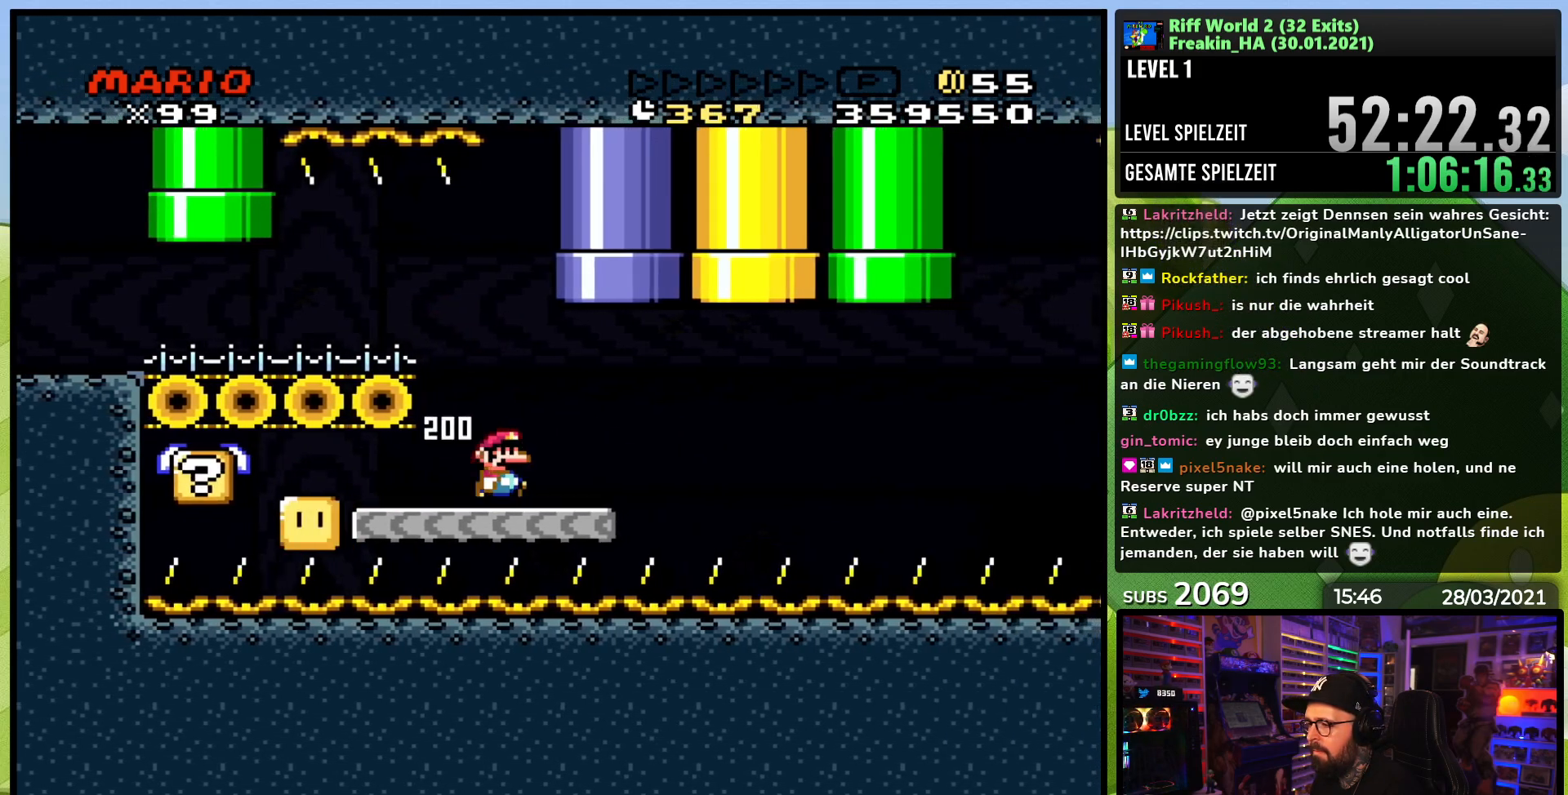
{"dt_ms": 500, "buttons": ["X", "DPAD_RIGHT"], "events": [[17, "DPAD_RIGHT", "up"], [50, "X", "down"], [100, "DPAD_RIGHT", "down"], [267, "DPAD_RIGHT", "up"], [300, "A", "down"], [350, "A", "up"], [383, "DPAD_RIGHT", "down"]]}
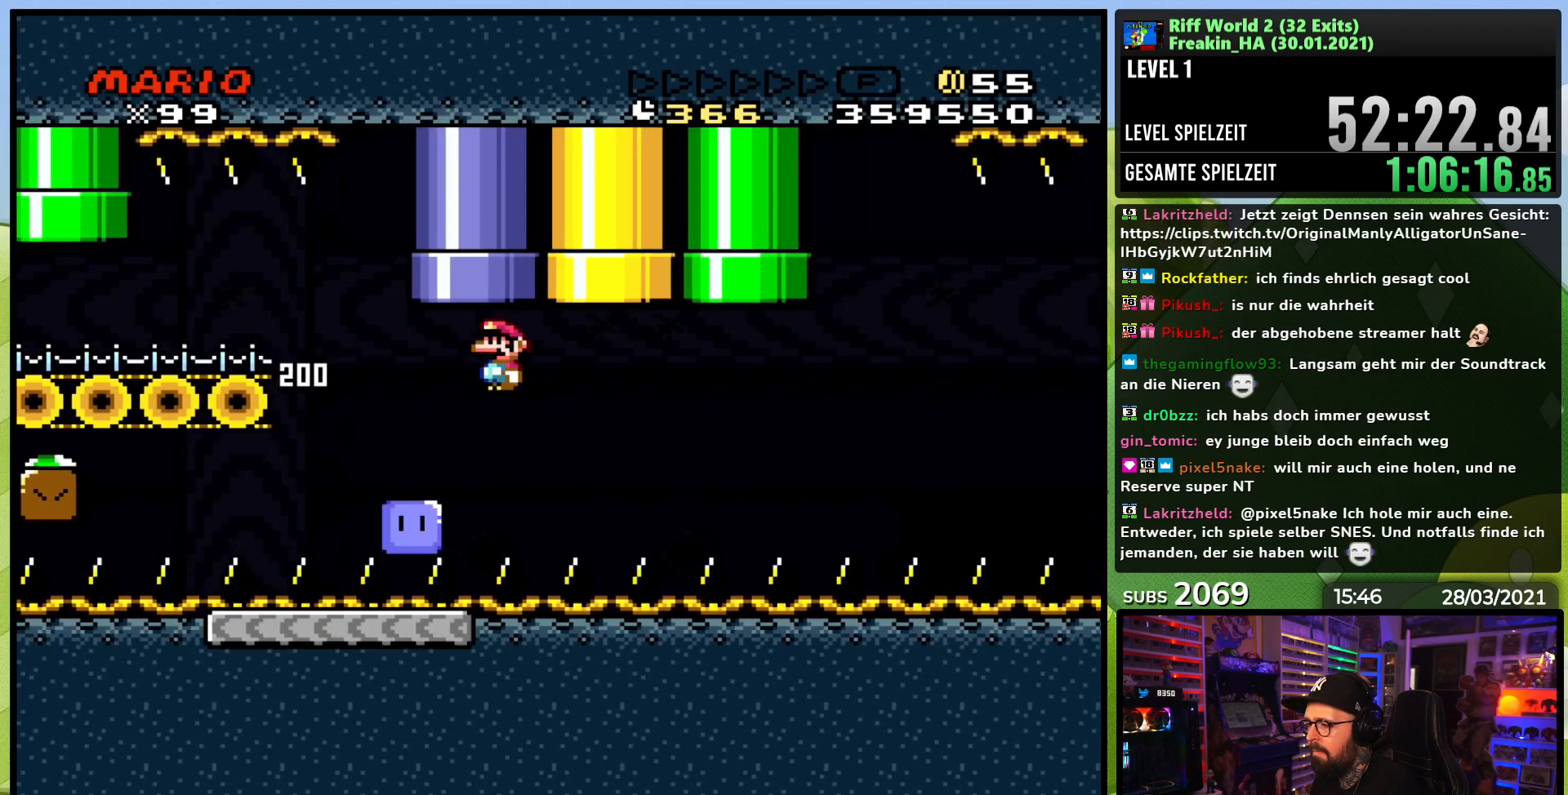
{"dt_ms": 500, "buttons": ["X", "DPAD_RIGHT"], "events": [[83, "DPAD_RIGHT", "up"], [200, "DPAD_RIGHT", "down"]]}
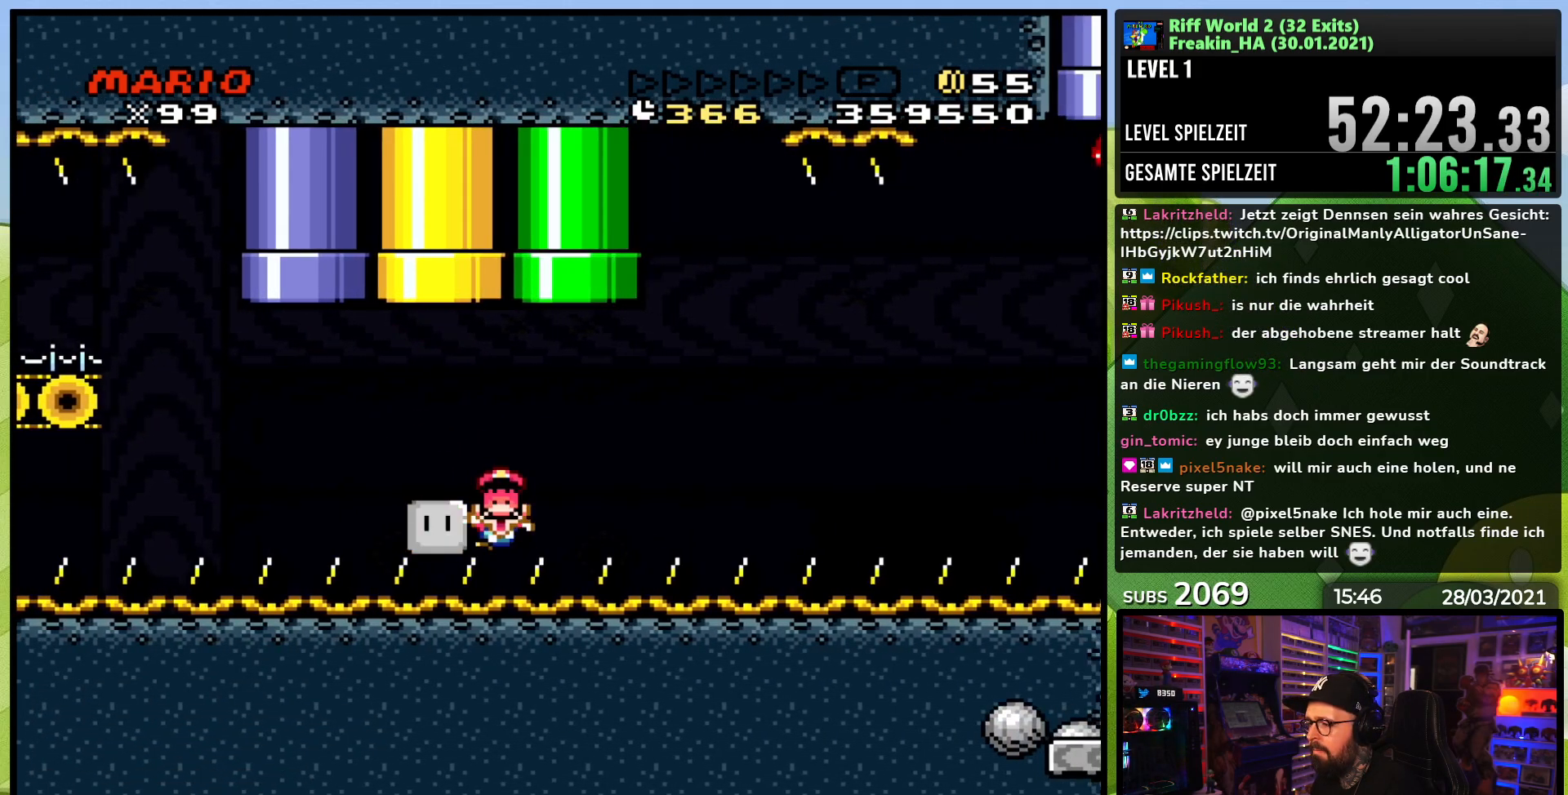
{"dt_ms": 500, "buttons": ["A"], "events": [[83, "DPAD_RIGHT", "up"], [167, "X", "up"], [333, "A", "down"], [400, "A", "up"], [500, "A", "down"]]}
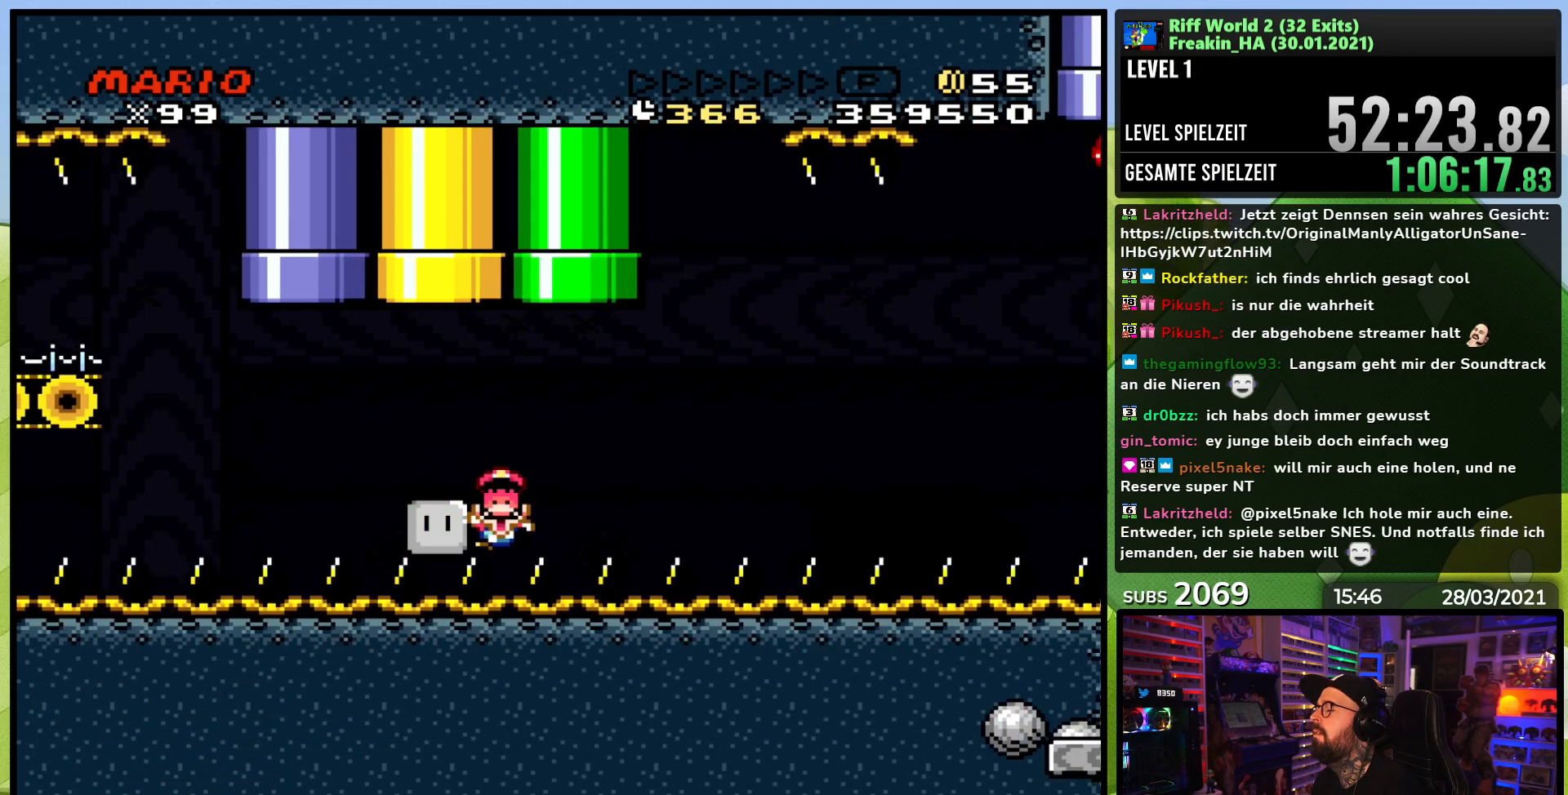
{"dt_ms": 500, "buttons": [], "events": [[50, "A", "up"], [200, "A", "down"], [300, "A", "up"], [383, "A", "down"], [467, "A", "up"]]}
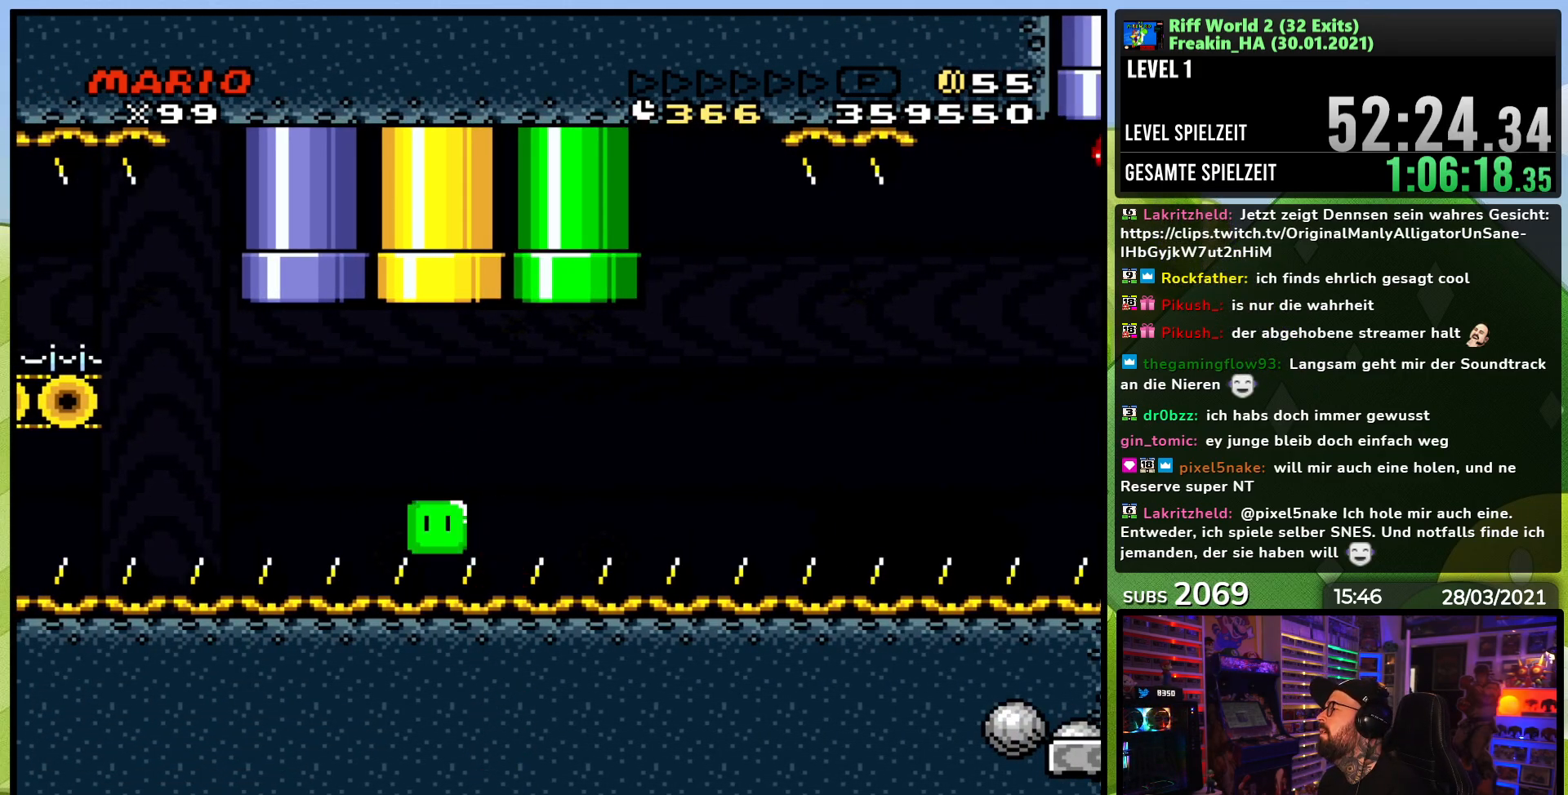
{"dt_ms": 500, "buttons": [], "events": [[67, "A", "down"], [100, "A", "up"], [200, "A", "down"], [267, "A", "up"], [333, "A", "down"], [433, "A", "up"]]}
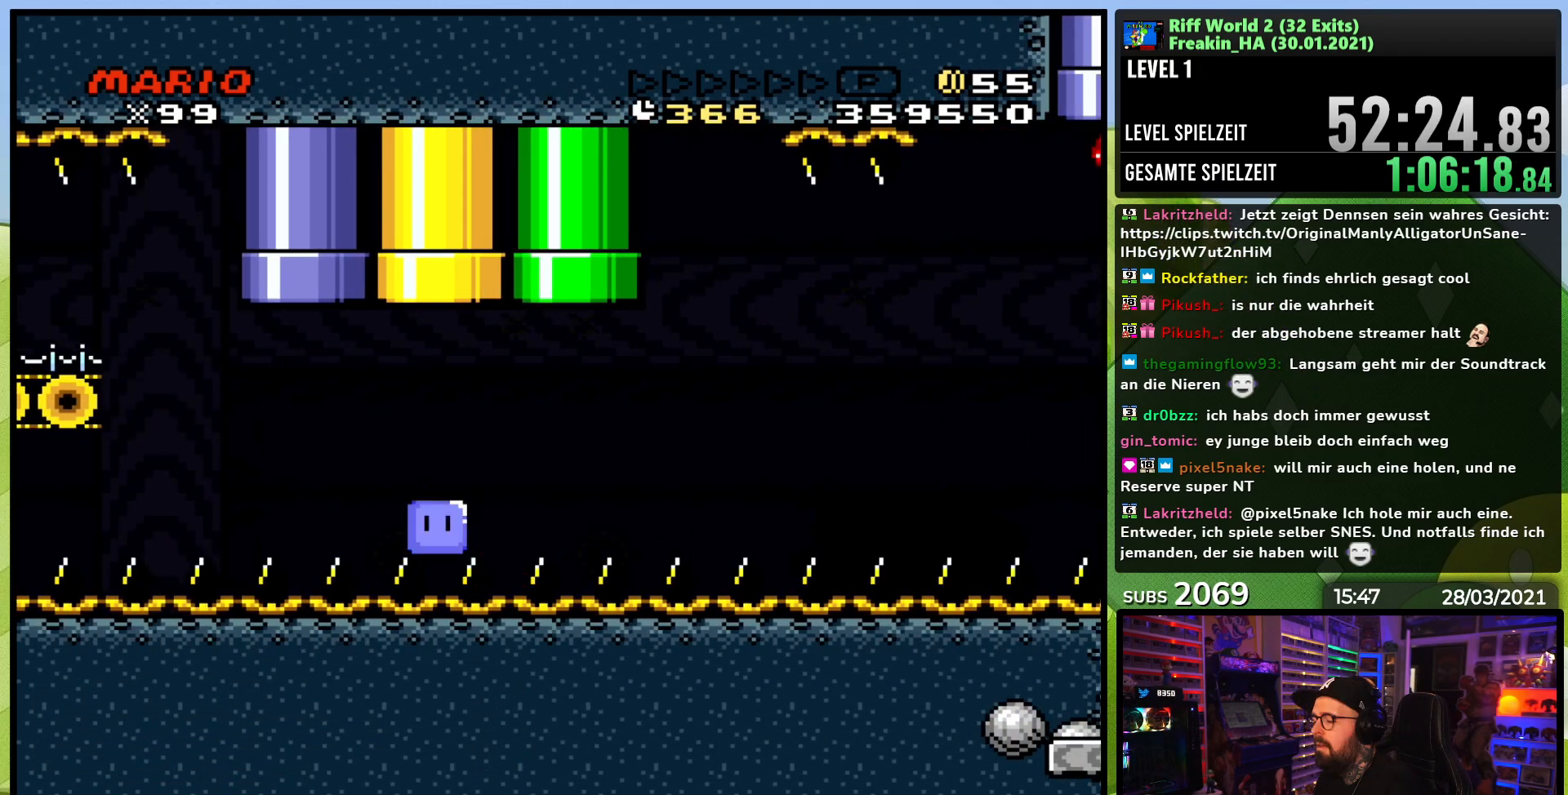
{"dt_ms": 500, "buttons": [], "events": [[83, "A", "down"], [183, "A", "up"]]}
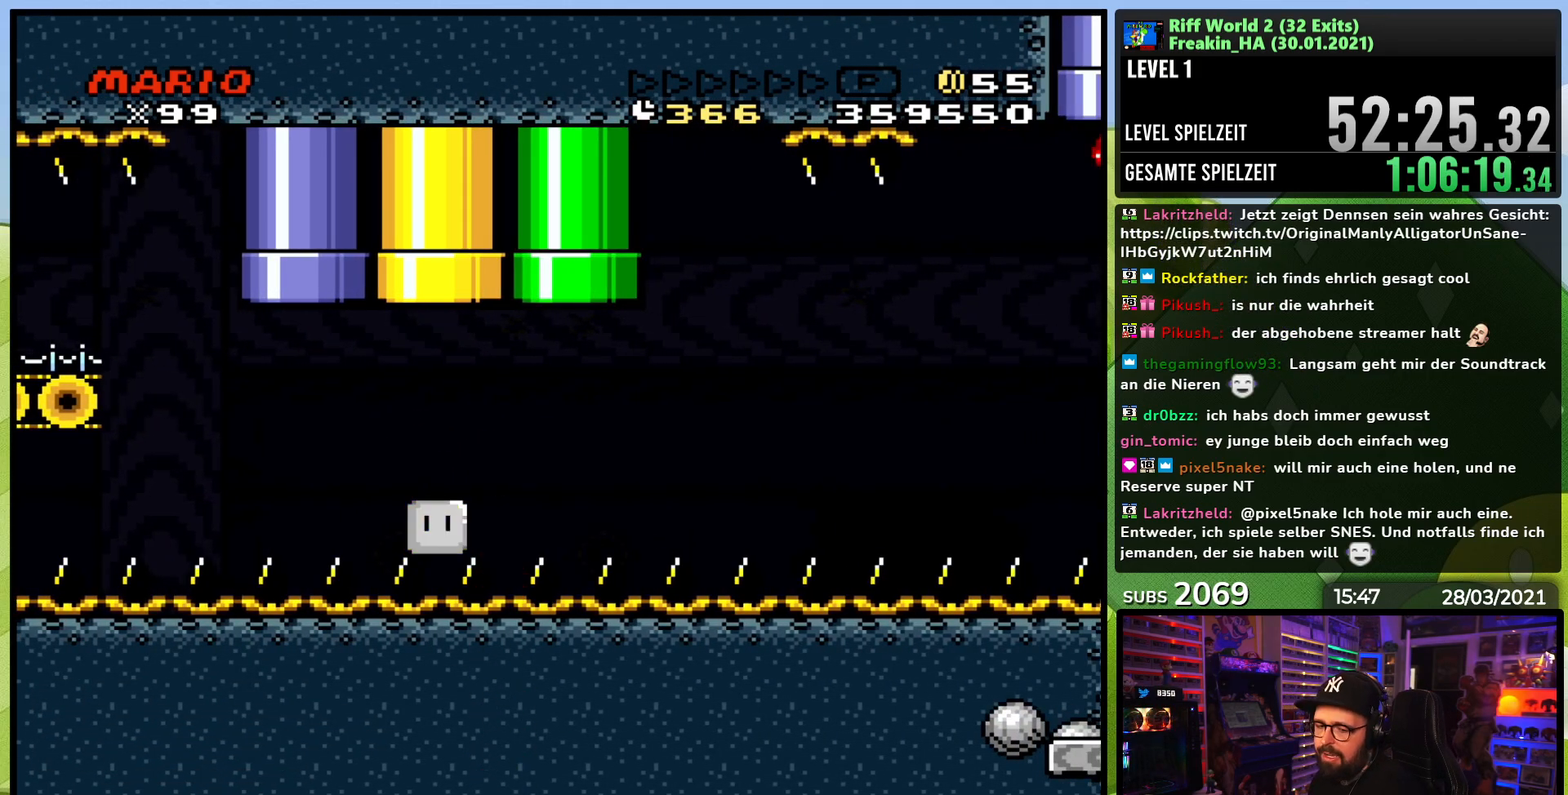
{"dt_ms": 500, "buttons": ["A"], "events": [[383, "B", "down"], [483, "A", "down"], [483, "B", "up"]]}
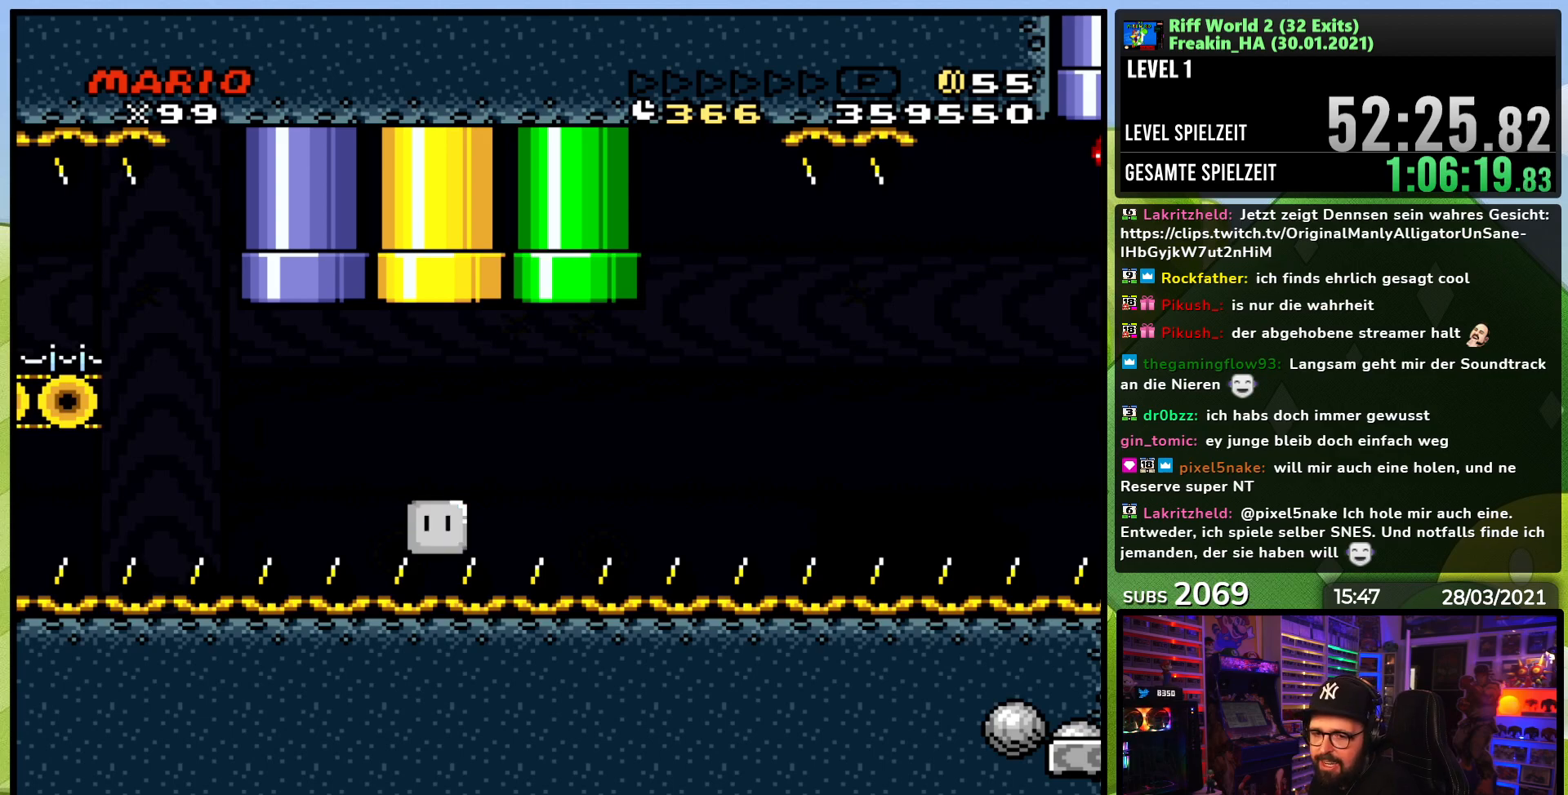
{"dt_ms": 500, "buttons": ["A"], "events": [[50, "B", "down"], [67, "A", "up"], [133, "B", "up"], [150, "A", "down"], [200, "B", "down"], [217, "A", "up"], [267, "B", "up"], [283, "A", "down"], [350, "A", "up"], [350, "B", "down"], [433, "B", "up"], [450, "A", "down"]]}
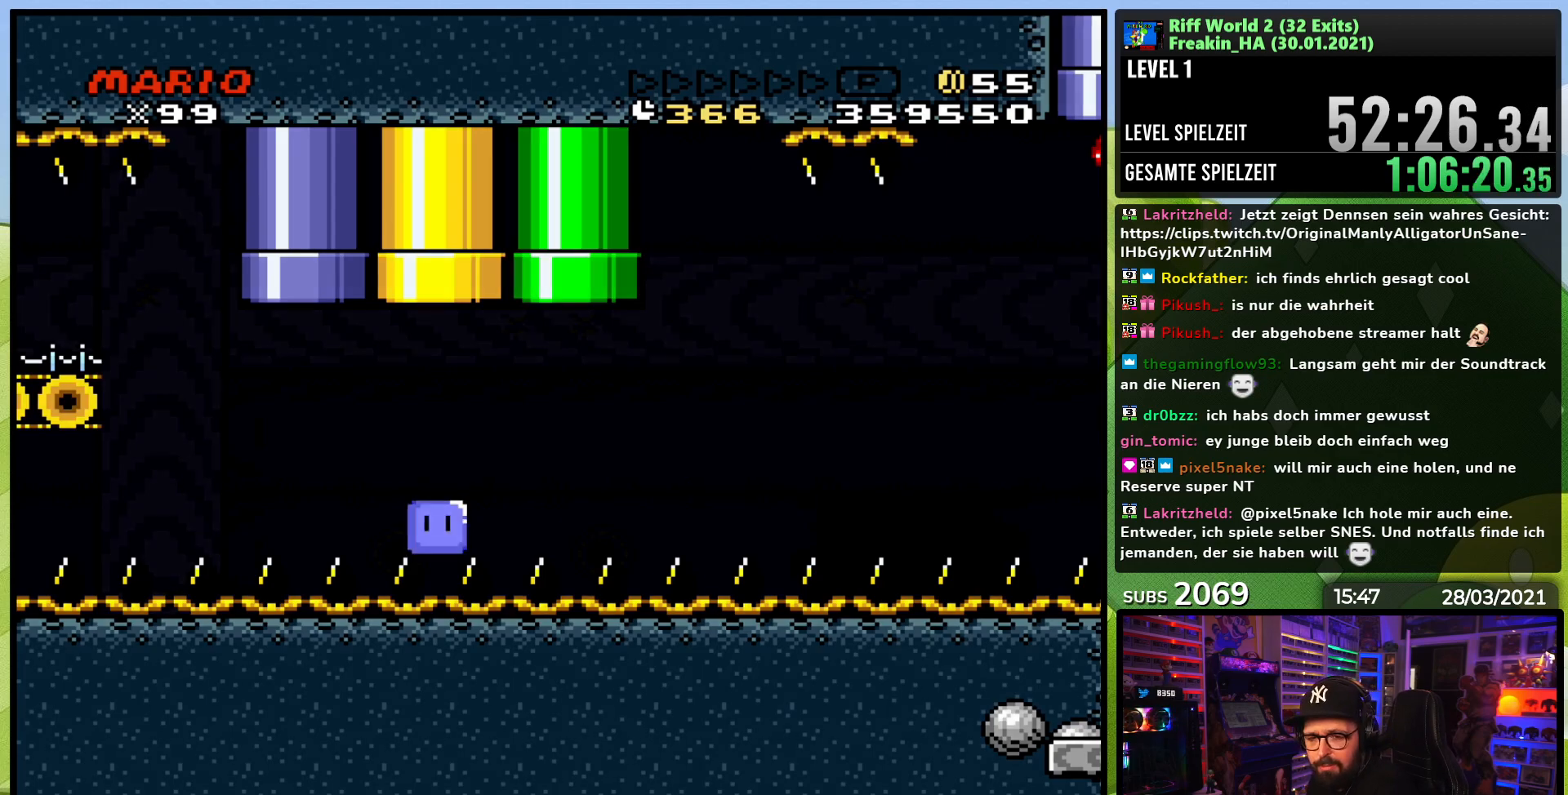
{"dt_ms": 500, "buttons": ["B"], "events": [[17, "A", "up"], [17, "B", "down"], [100, "B", "up"], [117, "A", "down"], [167, "A", "up"], [167, "B", "down"], [250, "B", "up"], [267, "A", "down"], [333, "A", "up"], [333, "B", "down"], [433, "B", "up"], [450, "A", "down"], [483, "A", "up"], [483, "B", "down"]]}
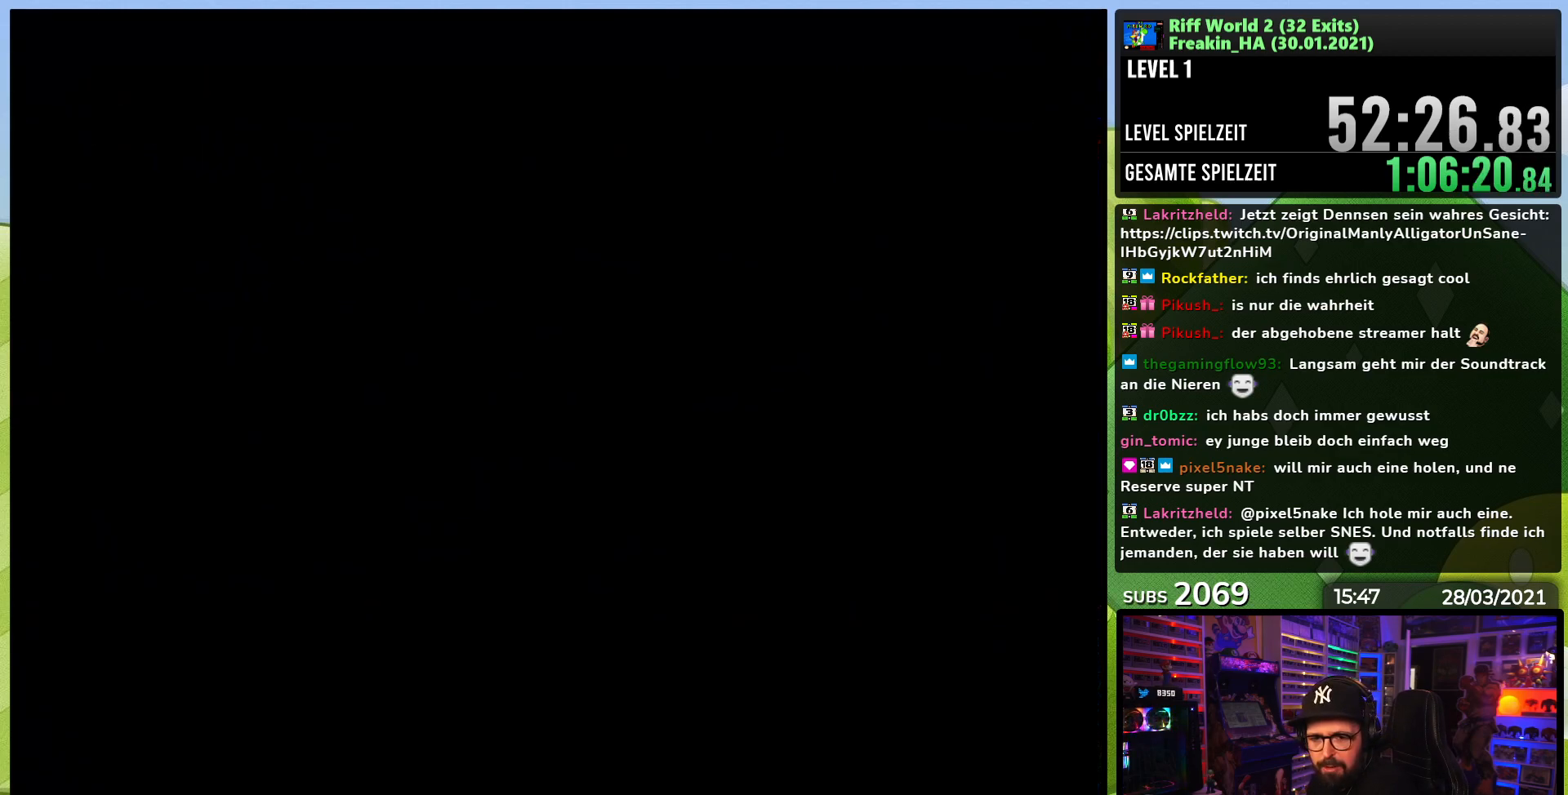
{"dt_ms": 500, "buttons": [], "events": [[100, "B", "up"], [400, "B", "down"], [483, "B", "up"]]}
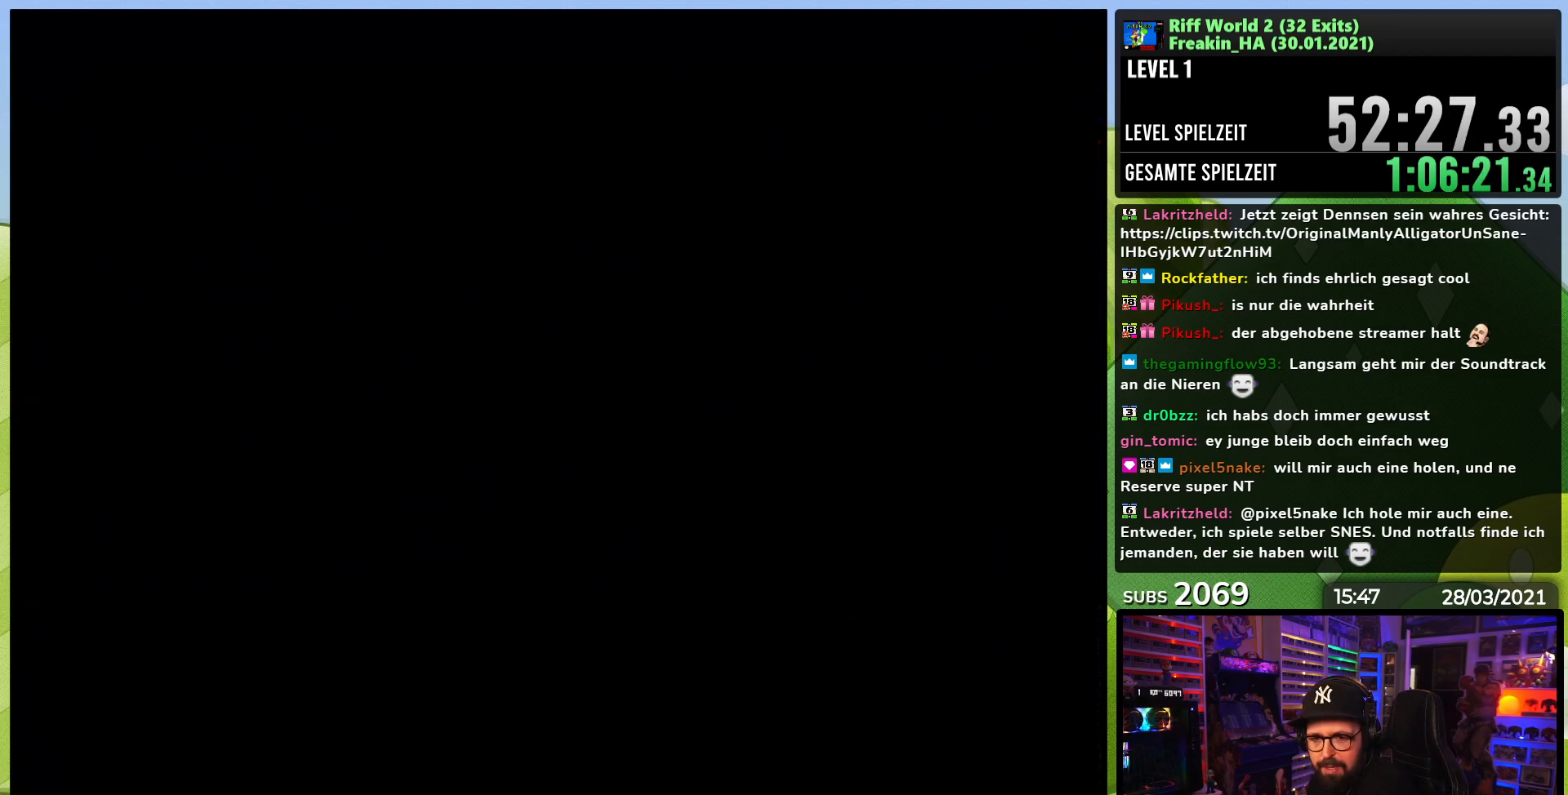
{"dt_ms": 500, "buttons": ["A"], "events": [[67, "B", "down"], [167, "B", "up"], [233, "A", "down"], [250, "B", "down"], [267, "A", "up"], [300, "B", "up"], [483, "A", "down"]]}
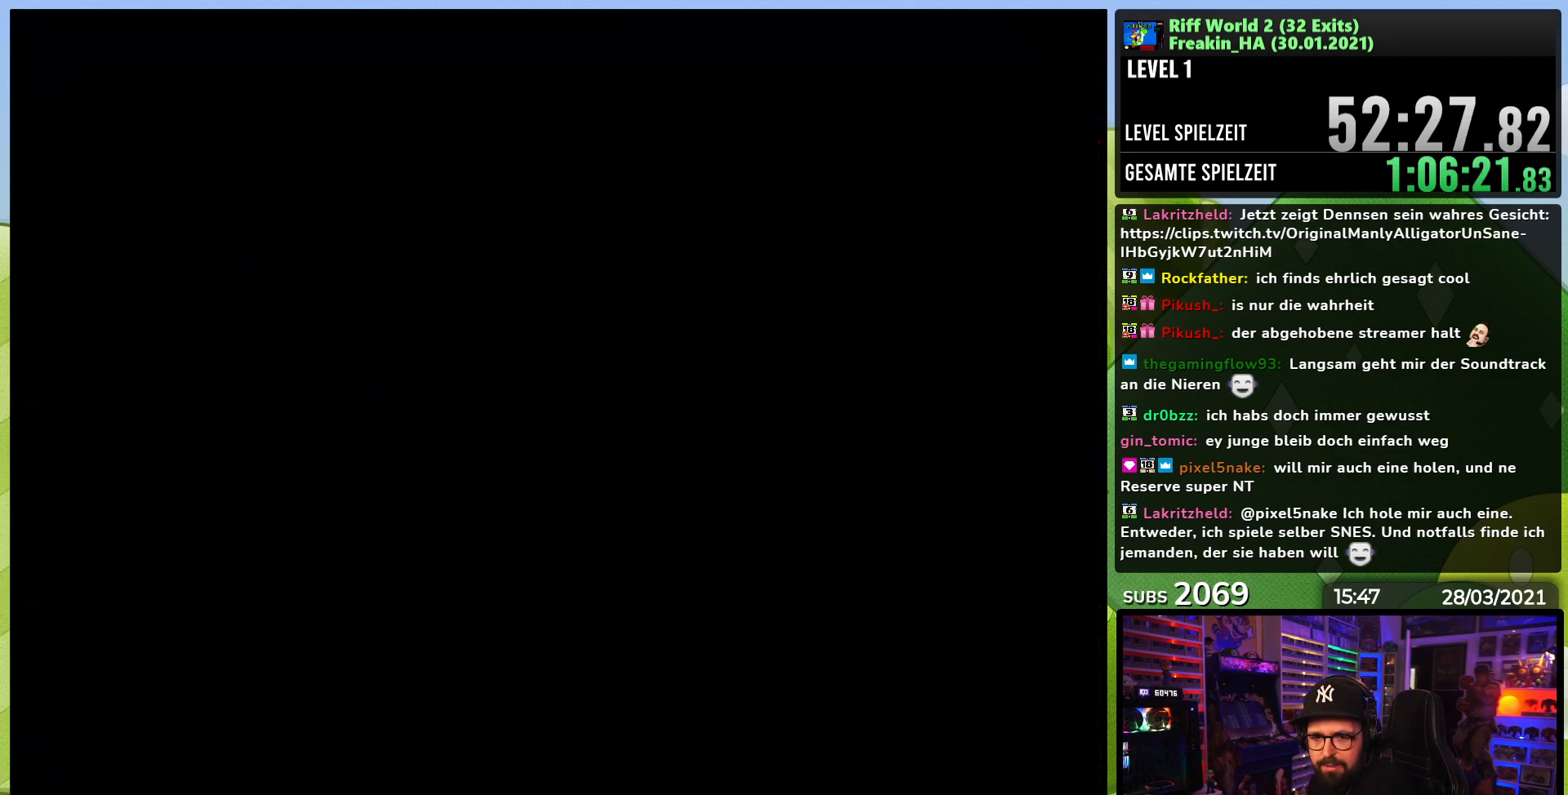
{"dt_ms": 500, "buttons": [], "events": [[33, "A", "up"], [167, "A", "down"], [267, "A", "up"], [383, "A", "down"], [467, "A", "up"]]}
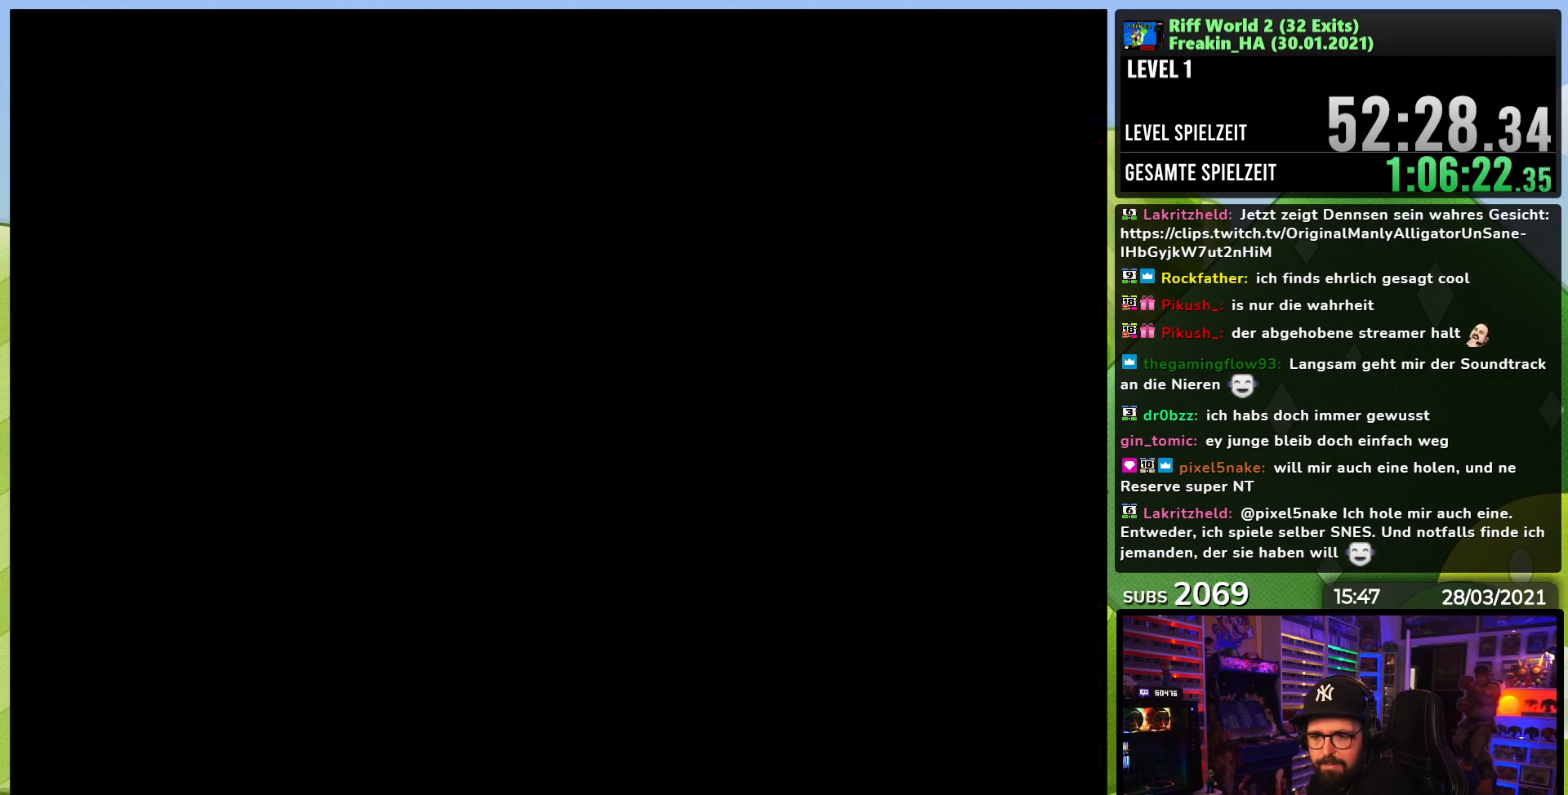
{"dt_ms": 500, "buttons": ["A"], "events": [[283, "B", "down"], [317, "B", "up"], [350, "A", "down"], [400, "A", "up"], [417, "B", "down"], [483, "B", "up"], [500, "A", "down"]]}
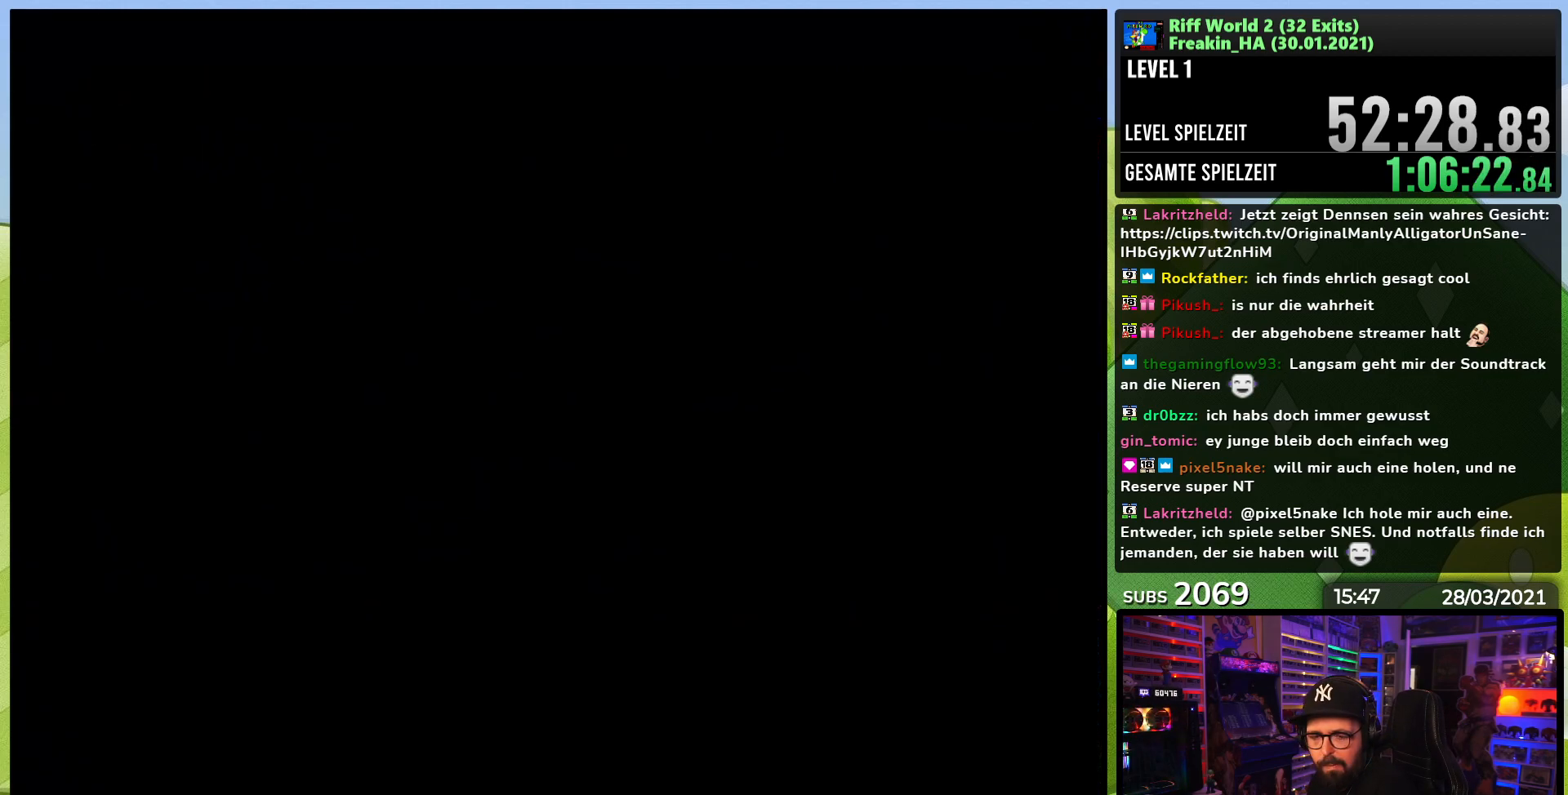
{"dt_ms": 500, "buttons": [], "events": [[67, "A", "up"], [83, "B", "down"], [150, "B", "up"], [233, "B", "down"], [300, "B", "up"], [333, "A", "down"], [350, "A", "up"], [383, "B", "down"], [450, "A", "down"], [450, "B", "up"], [500, "A", "up"]]}
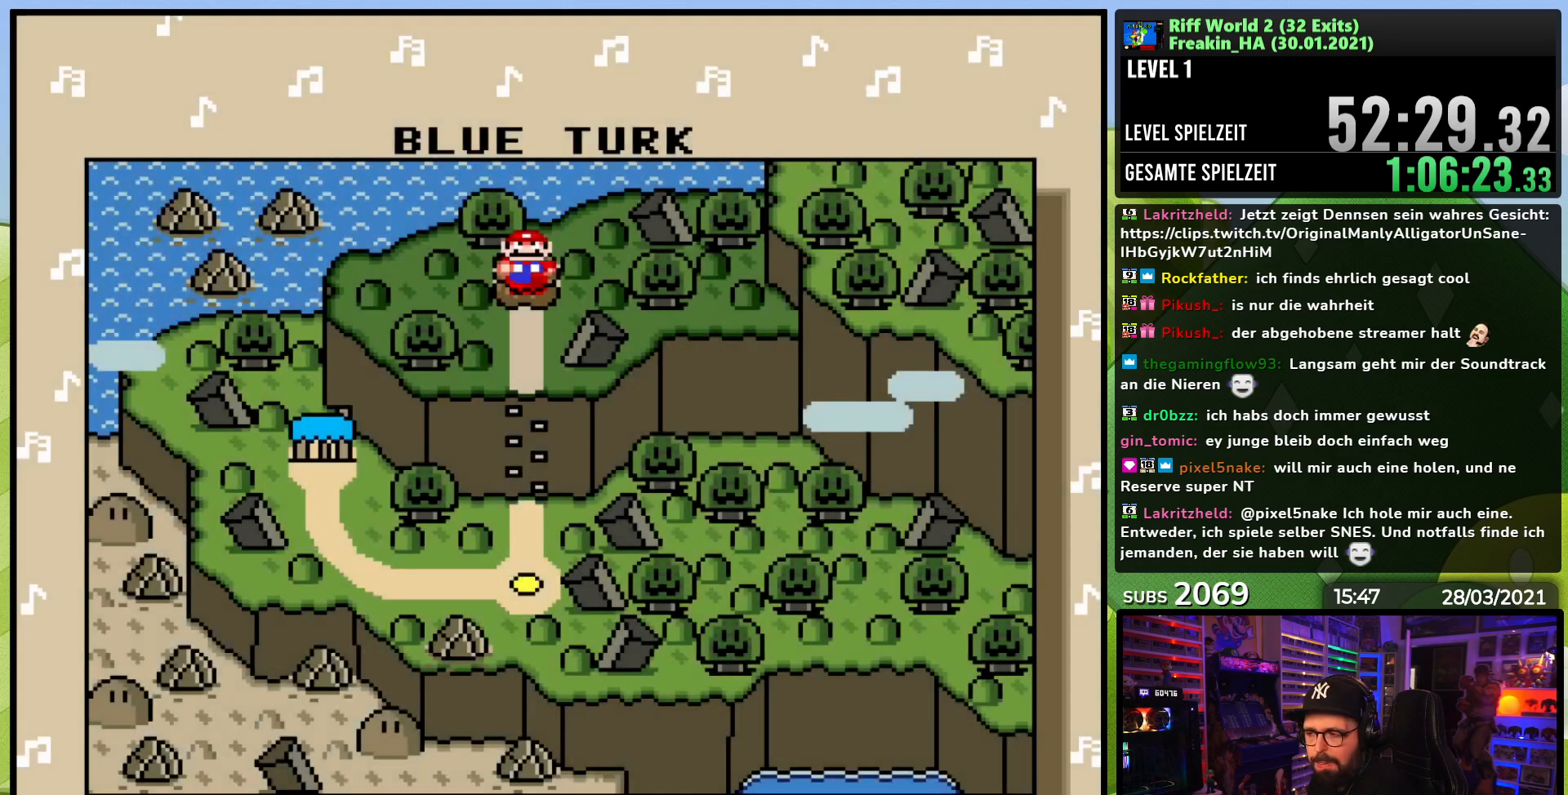
{"dt_ms": 500, "buttons": [], "events": [[67, "A", "down"], [133, "A", "up"], [200, "A", "down"], [250, "A", "up"], [350, "A", "down"], [400, "A", "up"], [433, "B", "down"], [450, "B", "up"], [467, "B", "down"], [500, "B", "up"]]}
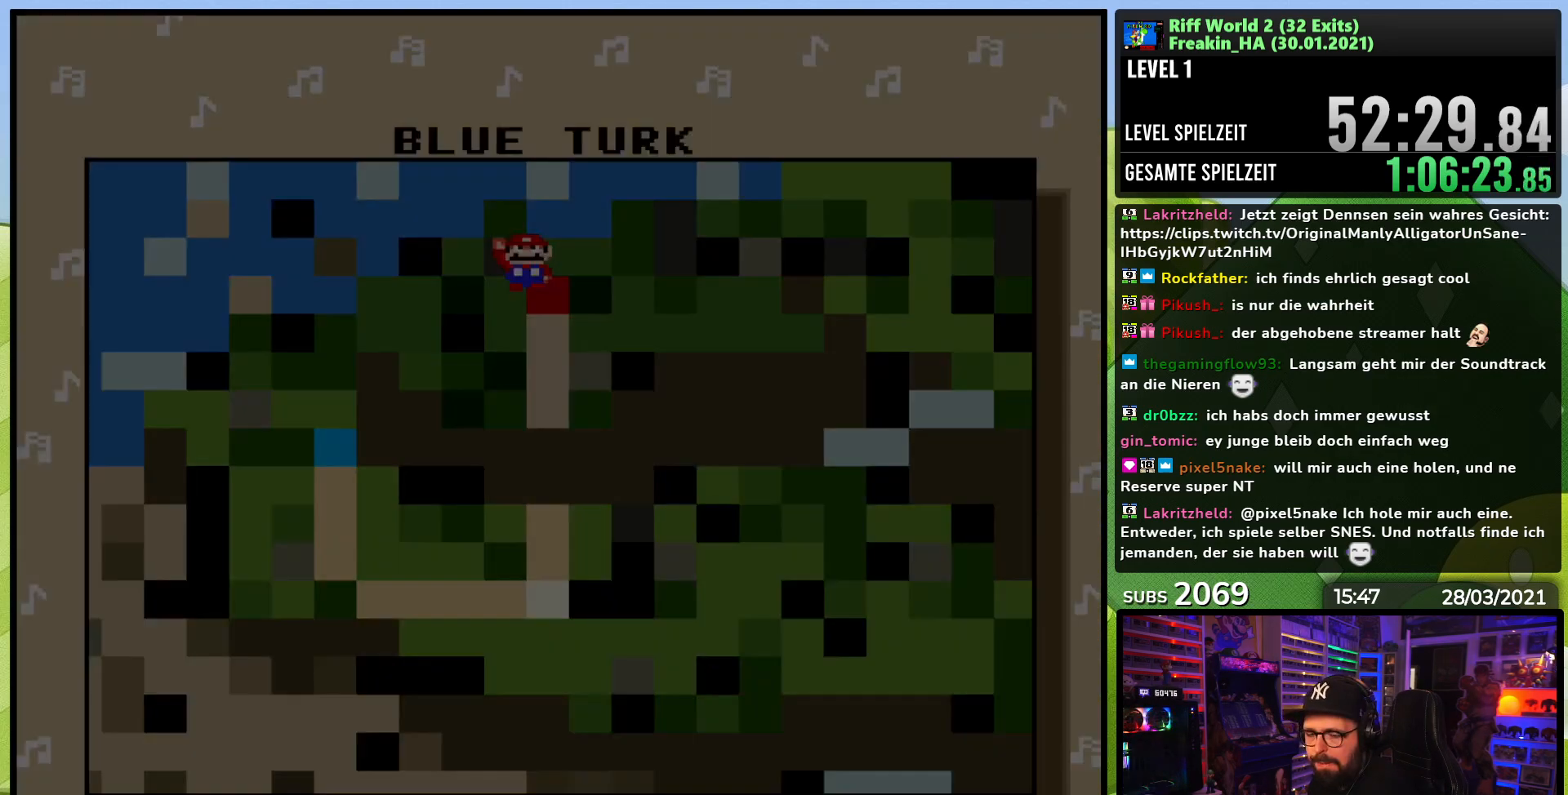
{"dt_ms": 500, "buttons": [], "events": [[33, "A", "down"], [100, "A", "up"], [117, "B", "down"], [200, "A", "down"], [200, "B", "up"], [333, "A", "up"], [333, "B", "down"], [350, "B", "up"], [450, "B", "down"], [500, "B", "up"]]}